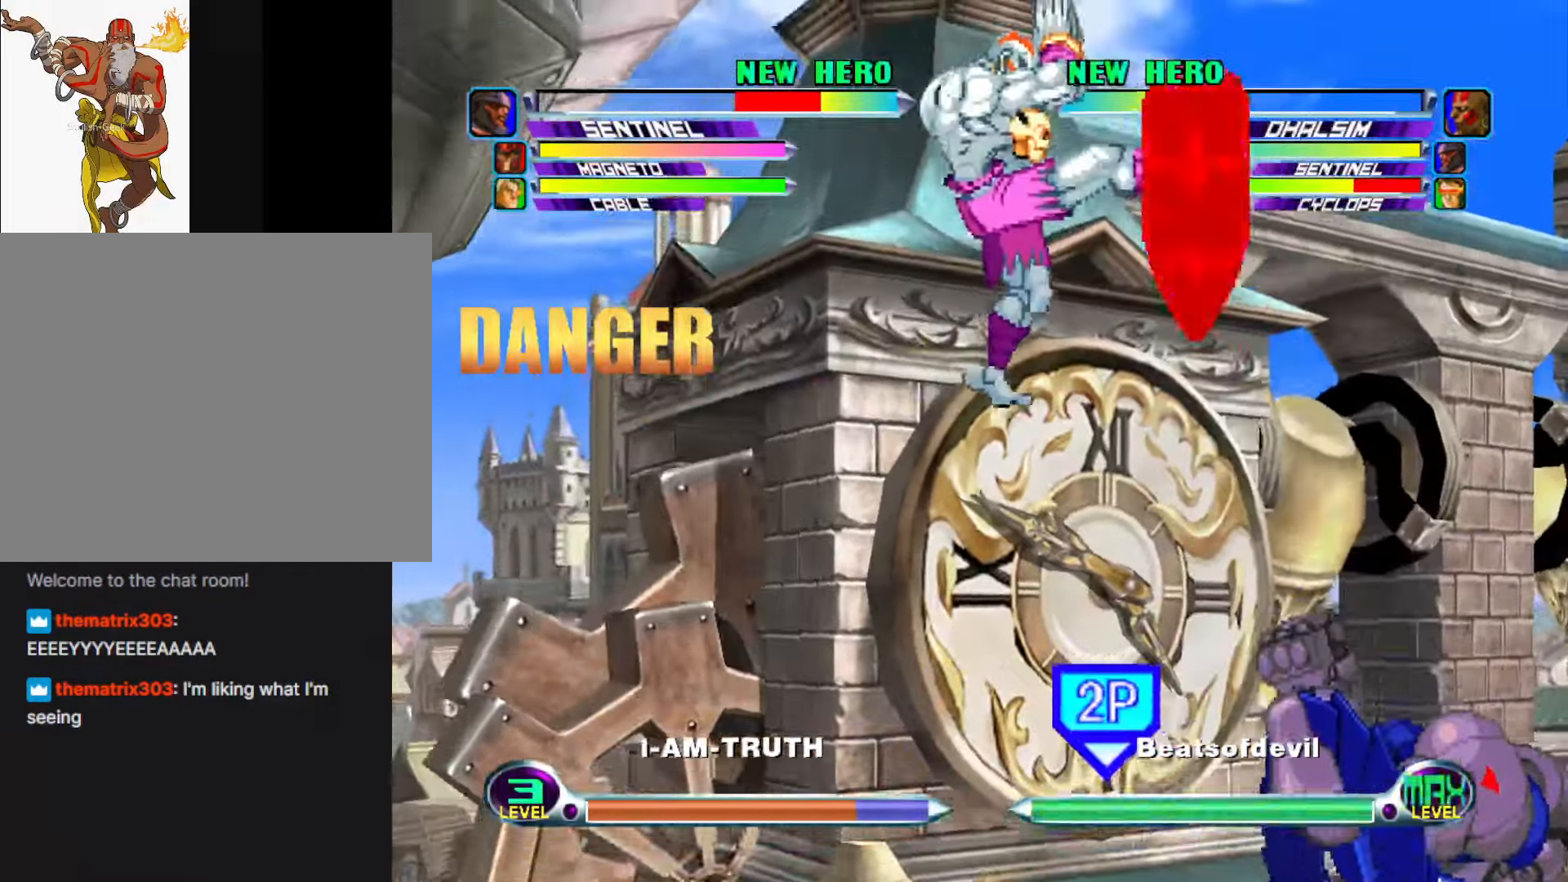
Gameplay with a controller (arcade stick); each line is a JSON object with the inputs held at the frame after it. "events" lists button and stick changes between this image and that frame as [ms after this image, input, new state], when the widget could be followed in between. Not read: L3 R3.
{"buttons": [], "left_stick": "center", "events": [[17, "left_stick", "down"], [67, "SQUARE", "down"], [67, "TRIANGLE", "down"], [100, "TRIANGLE", "up"], [117, "SQUARE", "up"], [134, "left_stick", "center"], [184, "TRIANGLE", "down"], [234, "left_stick", "right"], [300, "TRIANGLE", "up"], [450, "left_stick", "center"]]}
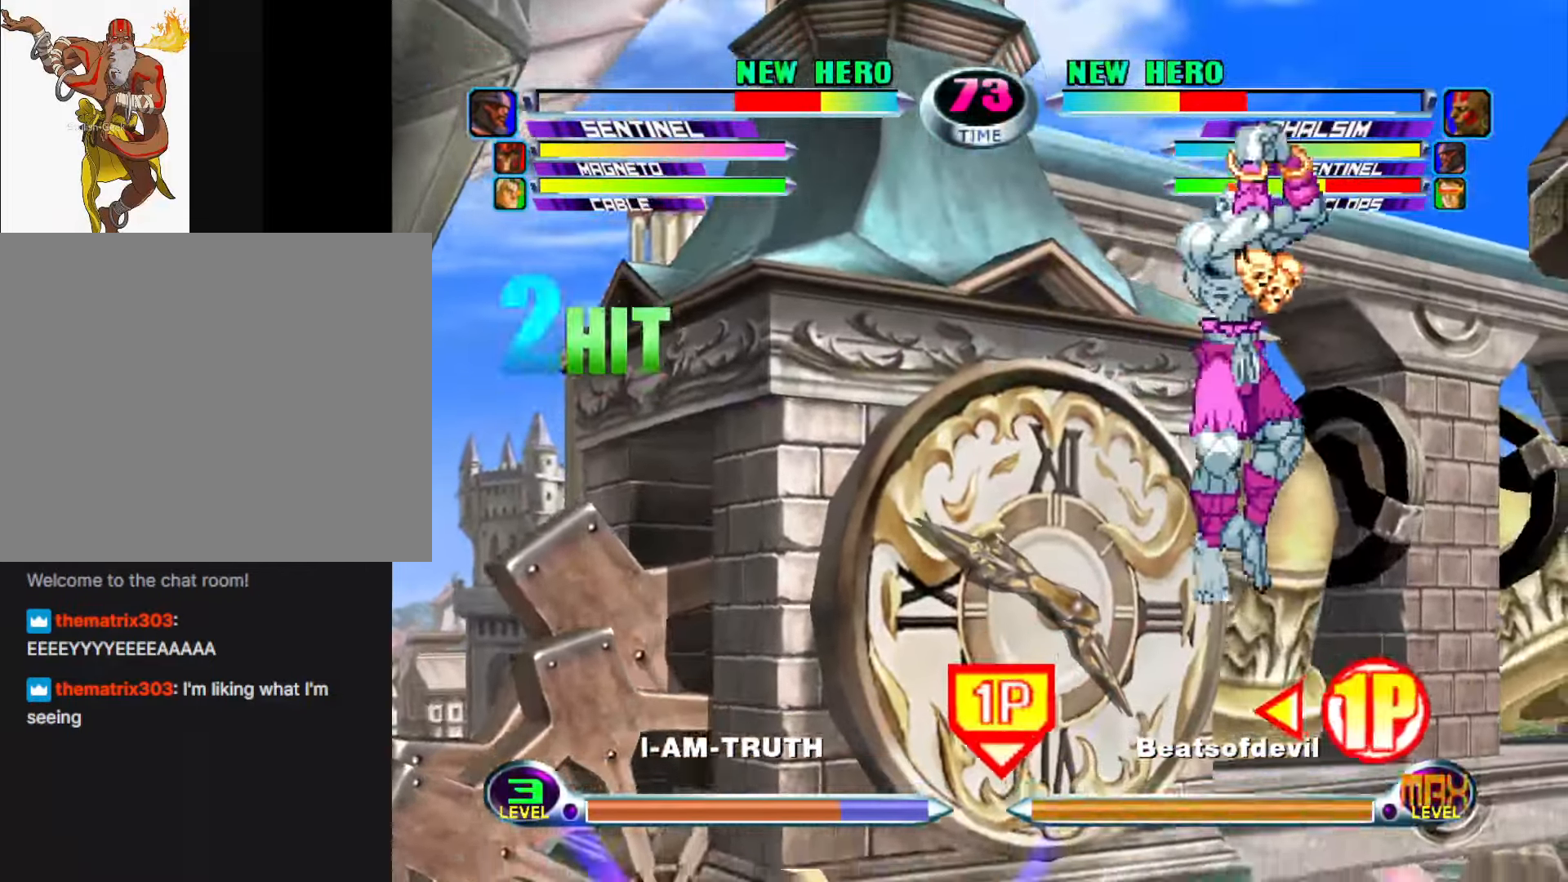
{"buttons": ["SQUARE"], "left_stick": "down-right", "events": [[84, "left_stick", "left"], [117, "TRIANGLE", "down"], [200, "TRIANGLE", "up"], [434, "left_stick", "down-right"], [484, "SQUARE", "down"]]}
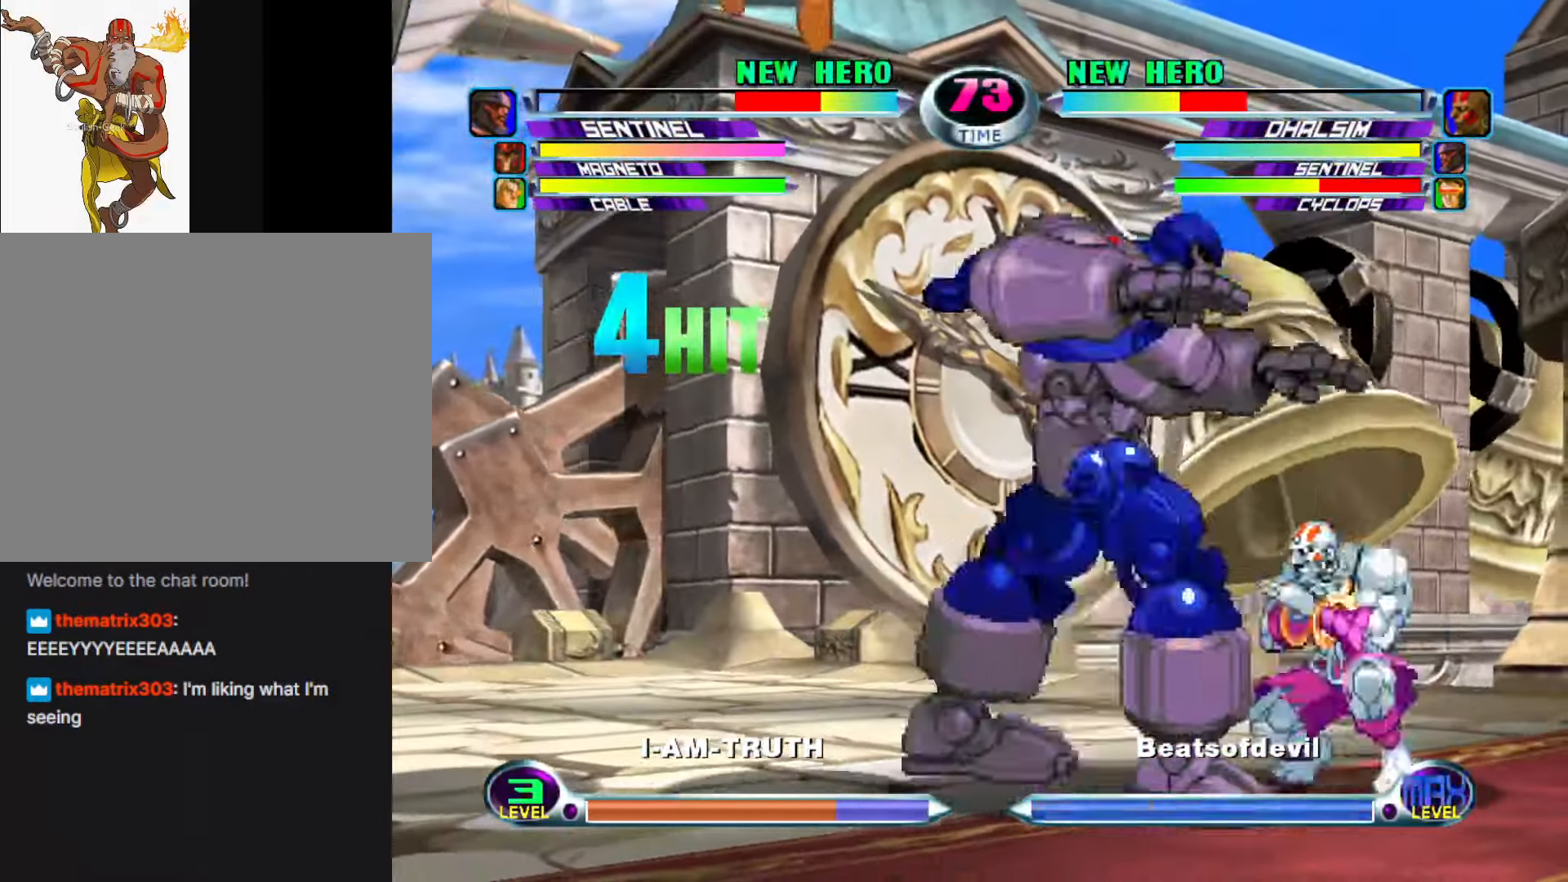
{"buttons": [], "left_stick": "down-right", "events": [[50, "SQUARE", "up"], [267, "CIRCLE", "down"], [334, "CIRCLE", "up"], [384, "CIRCLE", "down"], [484, "CIRCLE", "up"]]}
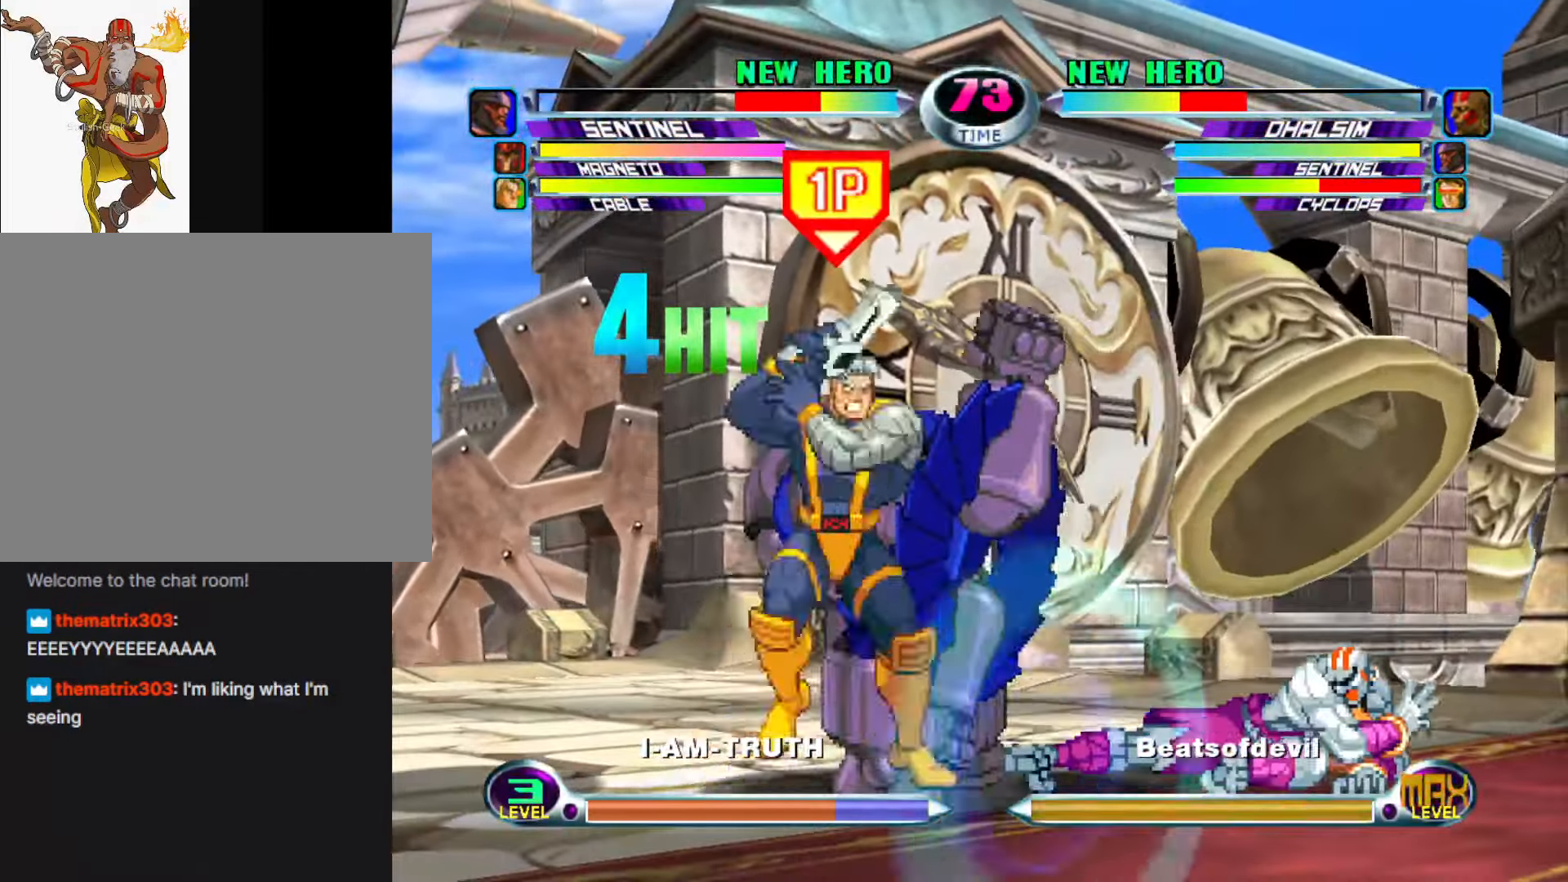
{"buttons": [], "left_stick": "down-right", "events": [[150, "left_stick", "center"], [284, "CIRCLE", "down"], [284, "left_stick", "down-right"], [334, "CIRCLE", "up"], [384, "CIRCLE", "down"], [484, "CIRCLE", "up"]]}
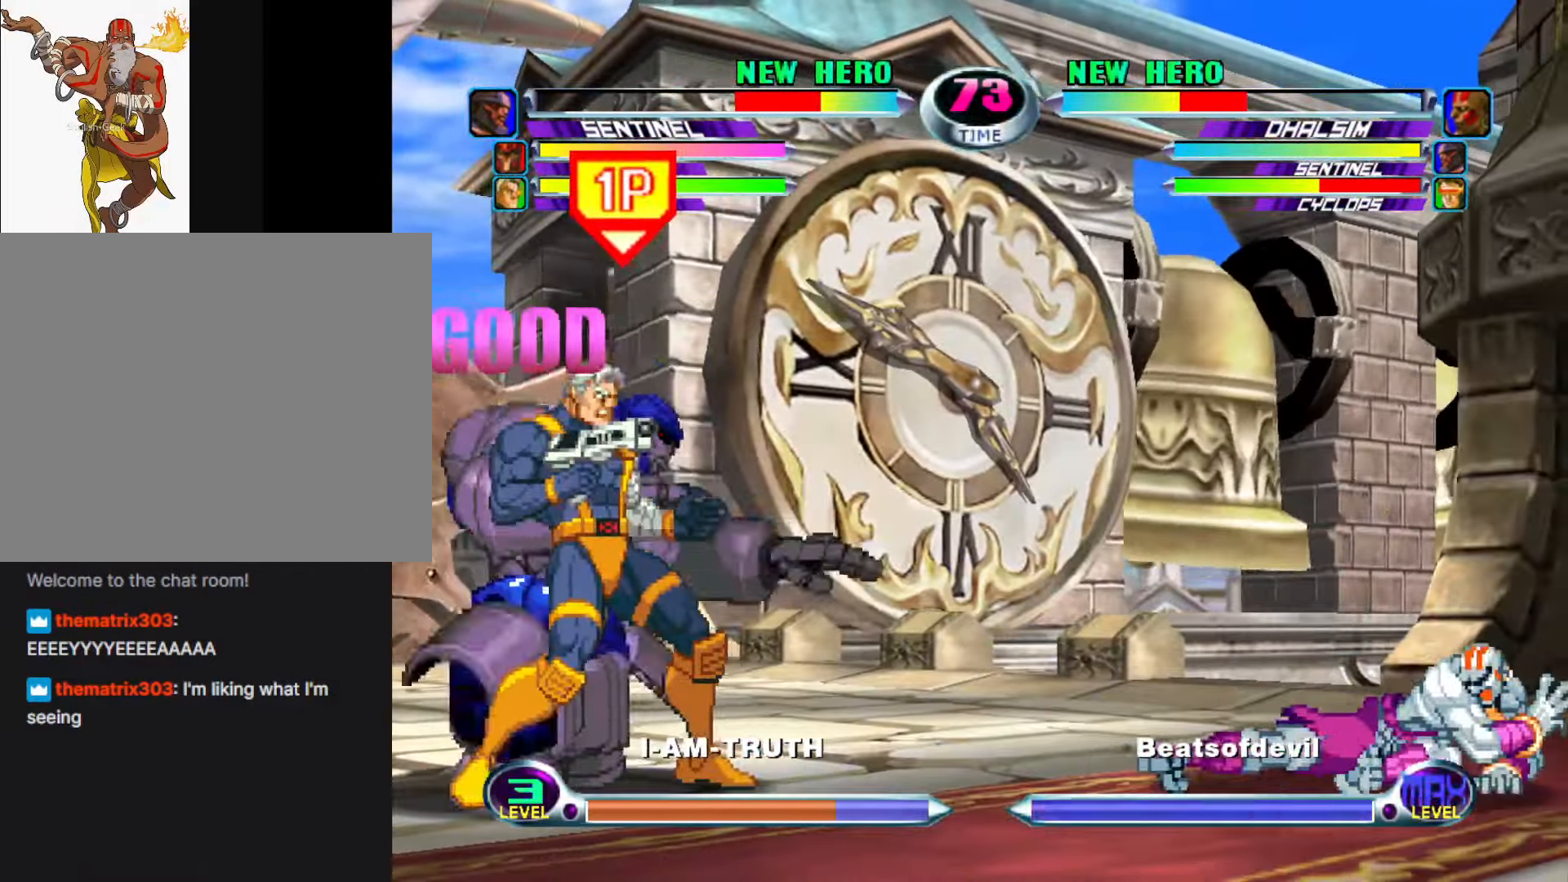
{"buttons": [], "left_stick": "center", "events": [[17, "left_stick", "center"], [134, "left_stick", "down"], [250, "left_stick", "up-right"], [417, "left_stick", "center"]]}
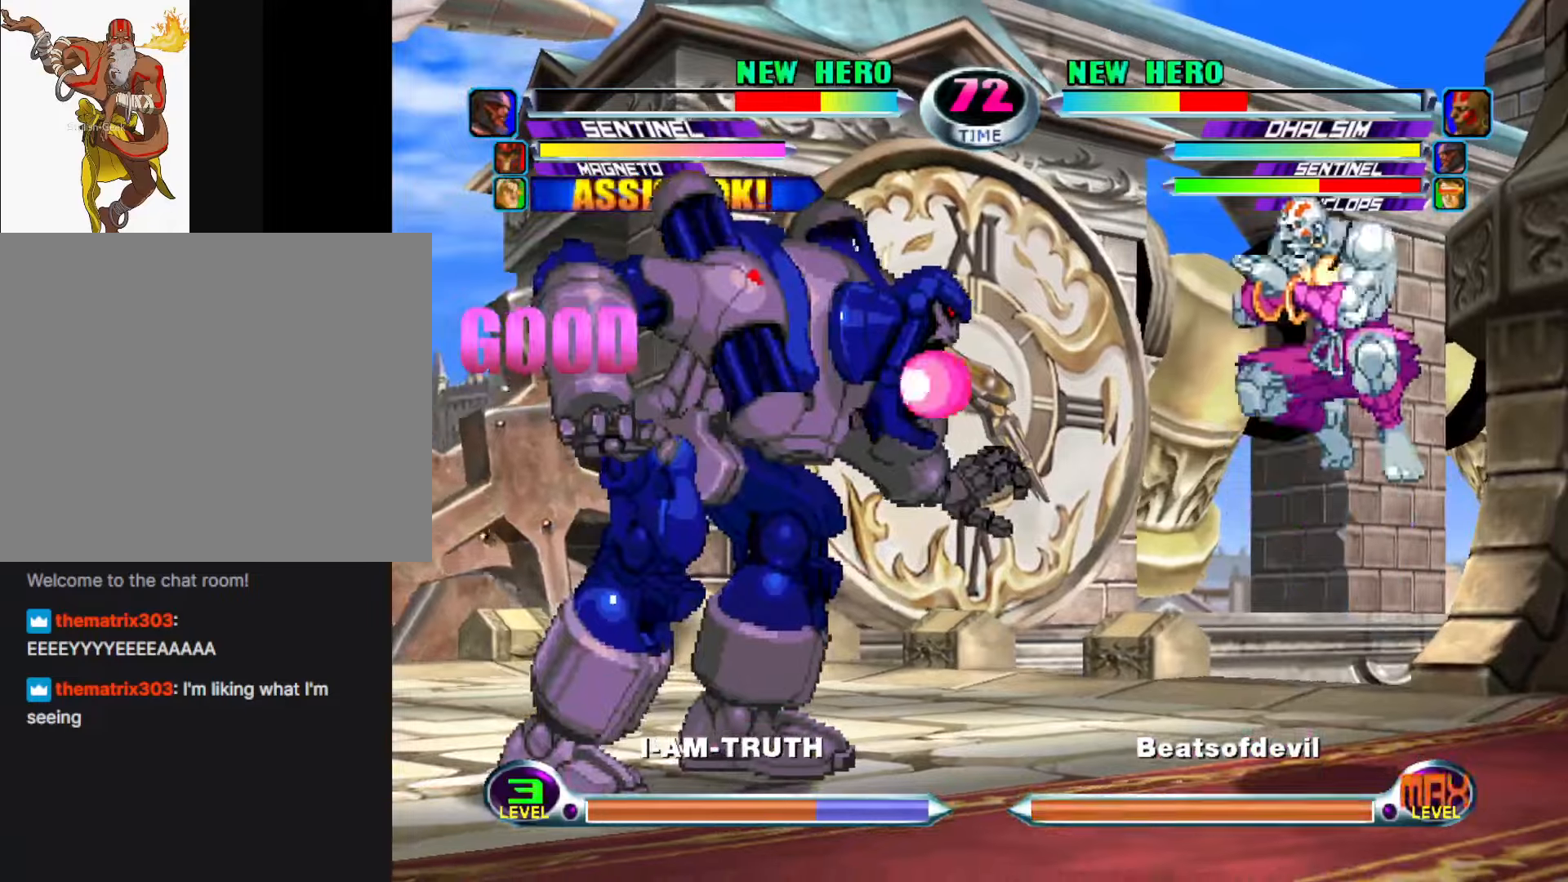
{"buttons": [], "left_stick": "right", "events": [[100, "left_stick", "right"]]}
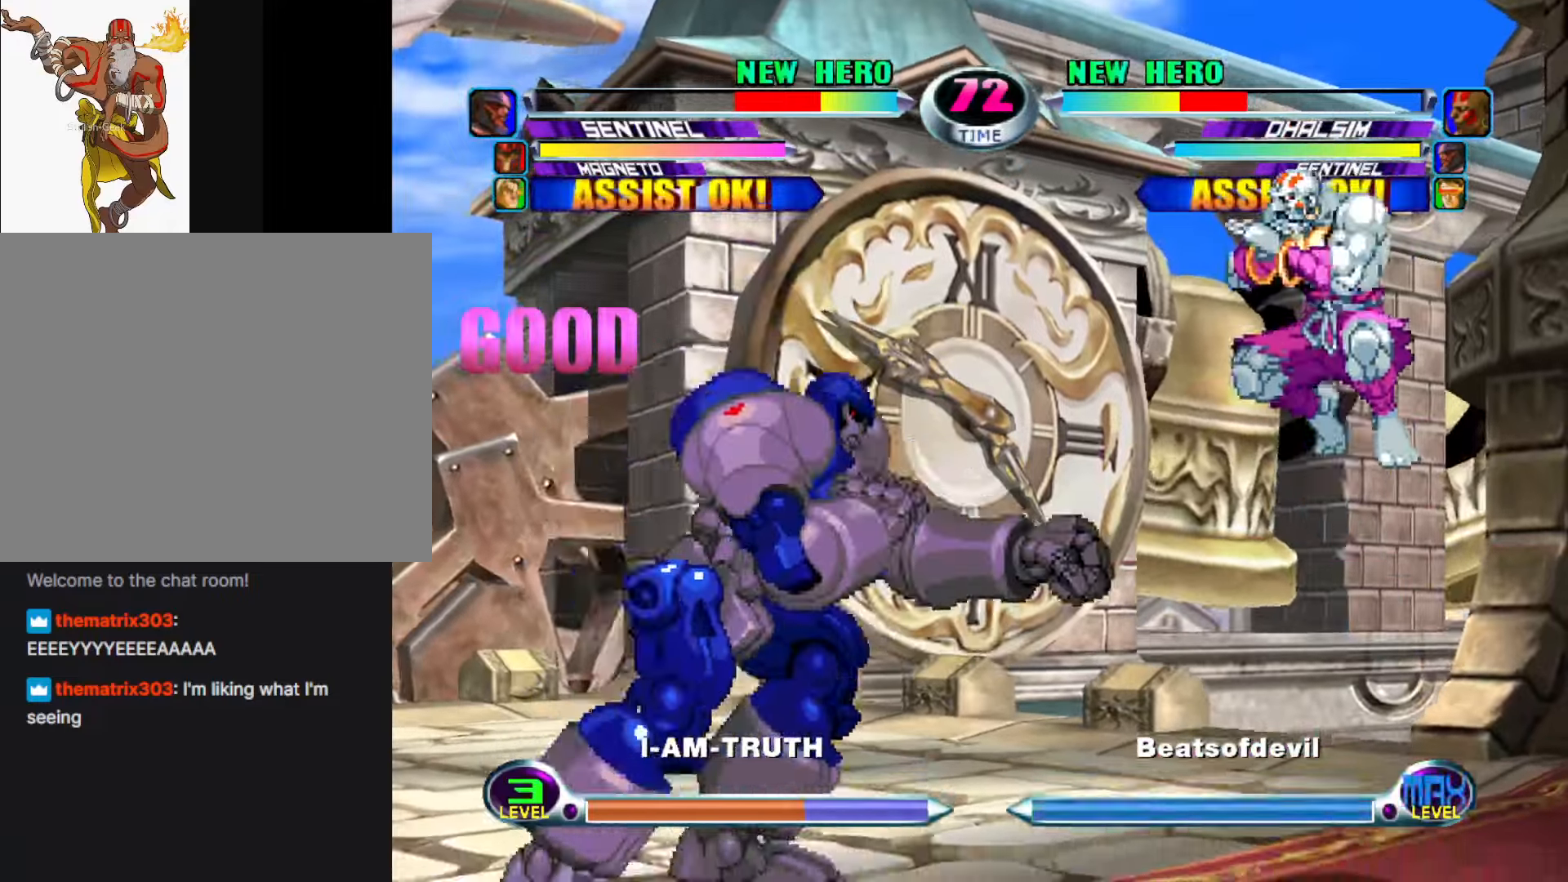
{"buttons": [], "left_stick": "right", "events": [[83, "left_stick", "down-right"], [216, "left_stick", "up-right"], [433, "left_stick", "right"]]}
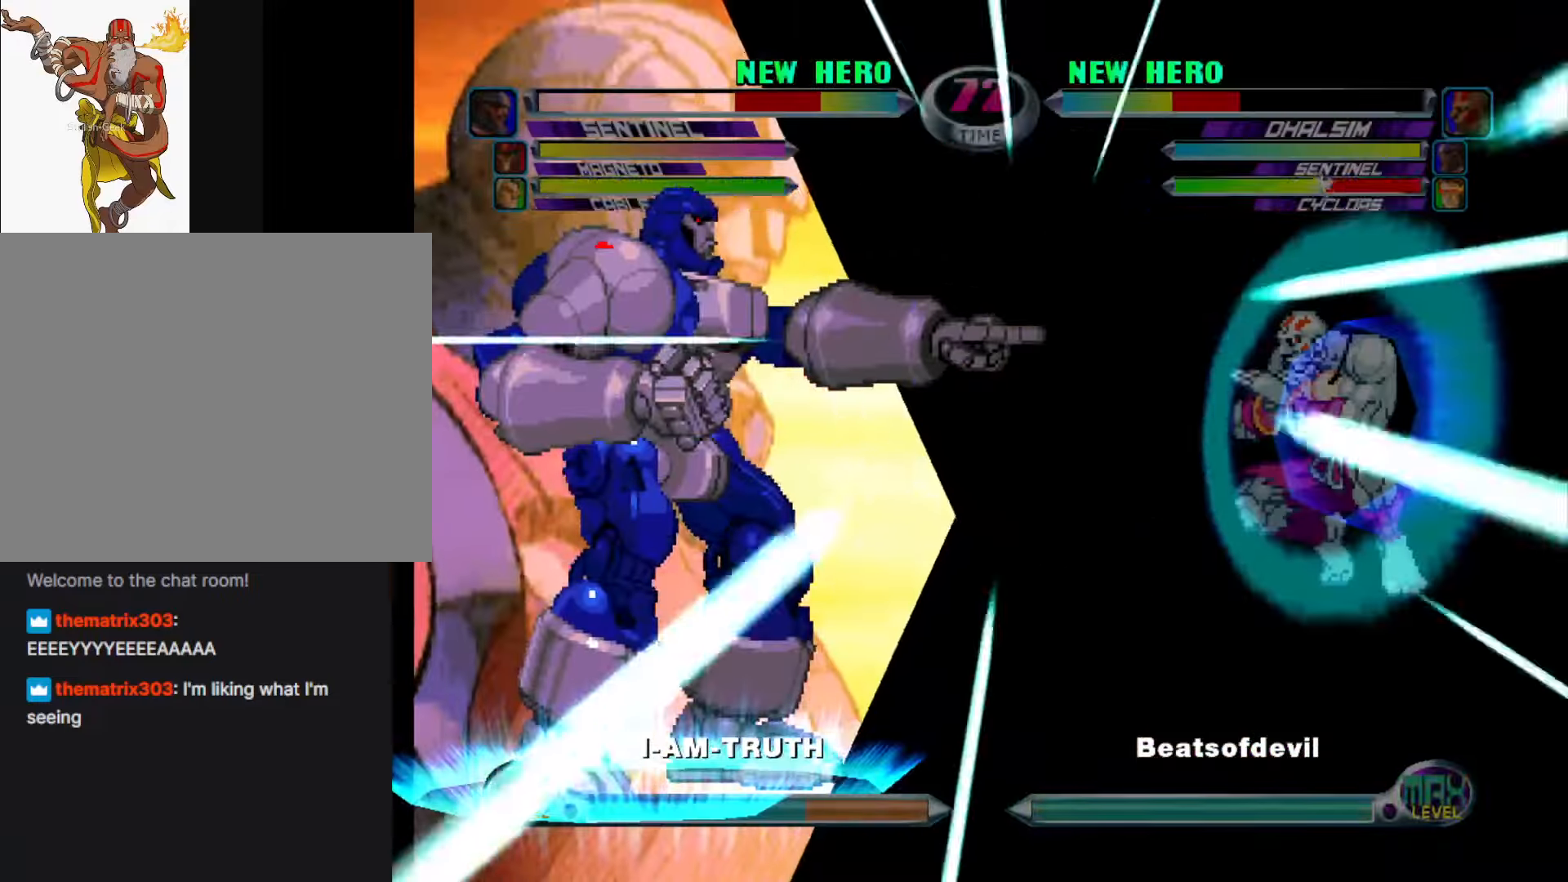
{"buttons": [], "left_stick": "down-right", "events": [[266, "left_stick", "down-right"]]}
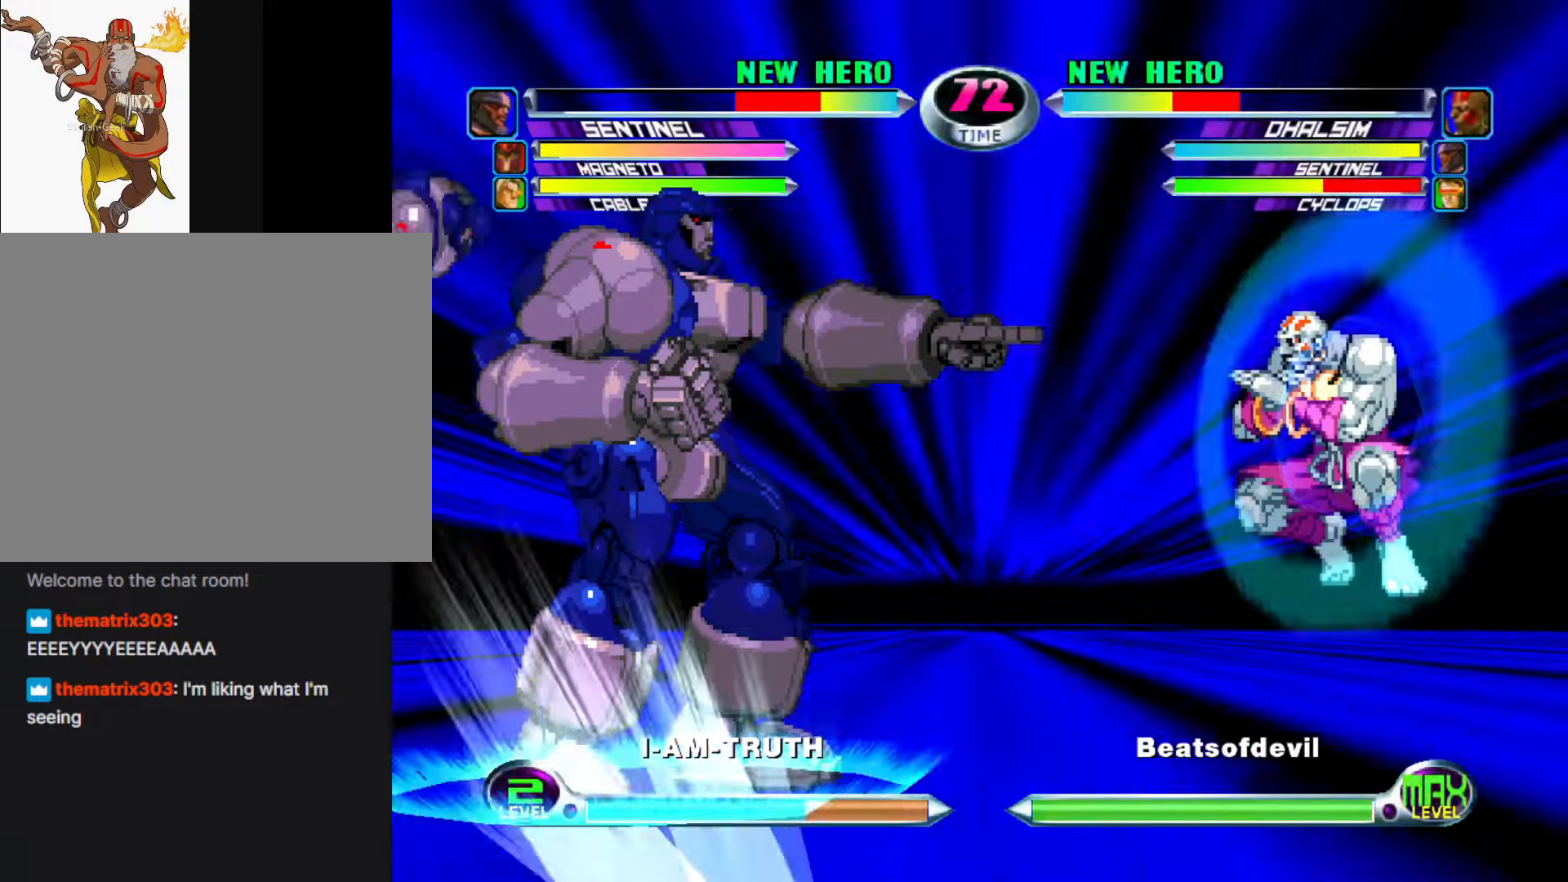
{"buttons": [], "left_stick": "down-right", "events": []}
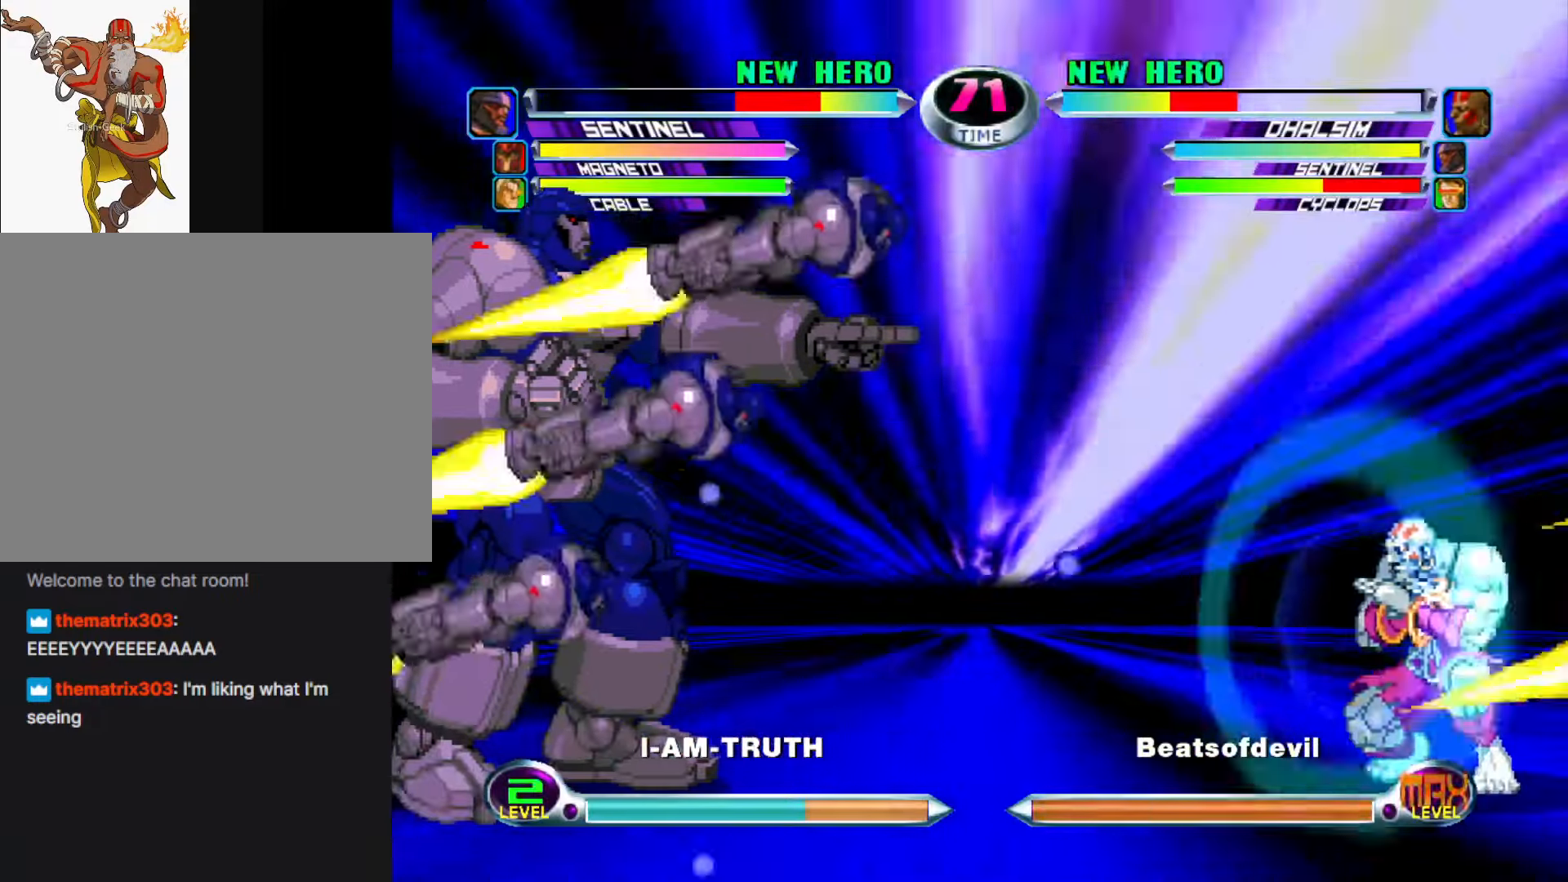
{"buttons": [], "left_stick": "center", "events": [[383, "left_stick", "center"]]}
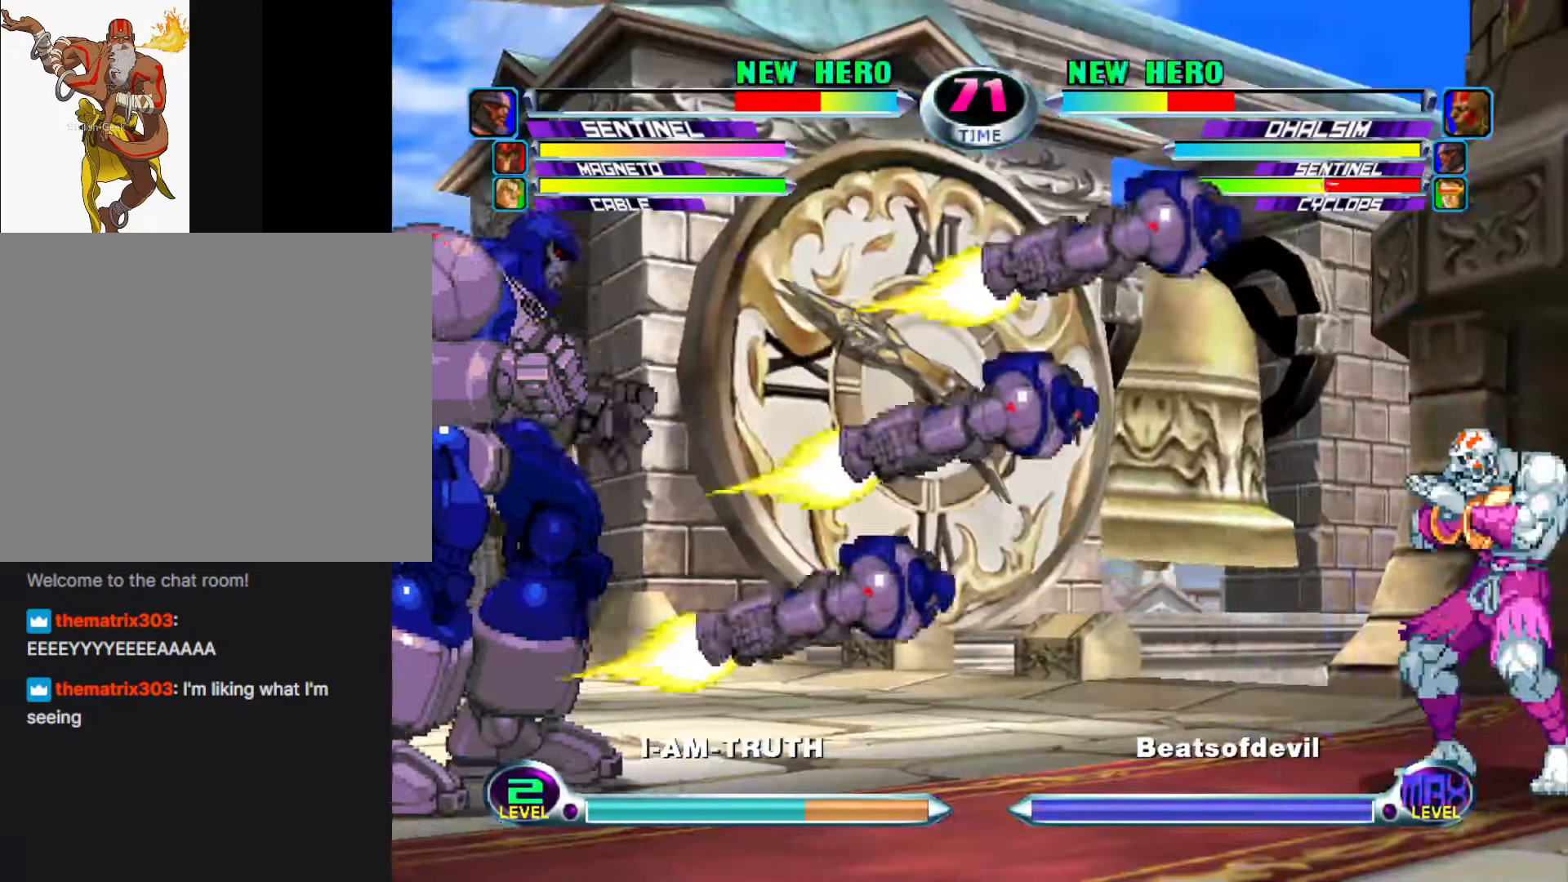
{"buttons": [], "left_stick": "down", "events": [[16, "left_stick", "right"], [216, "left_stick", "down"], [266, "left_stick", "left"], [300, "R1", "down"], [366, "R1", "up"], [416, "left_stick", "right"], [500, "left_stick", "down"]]}
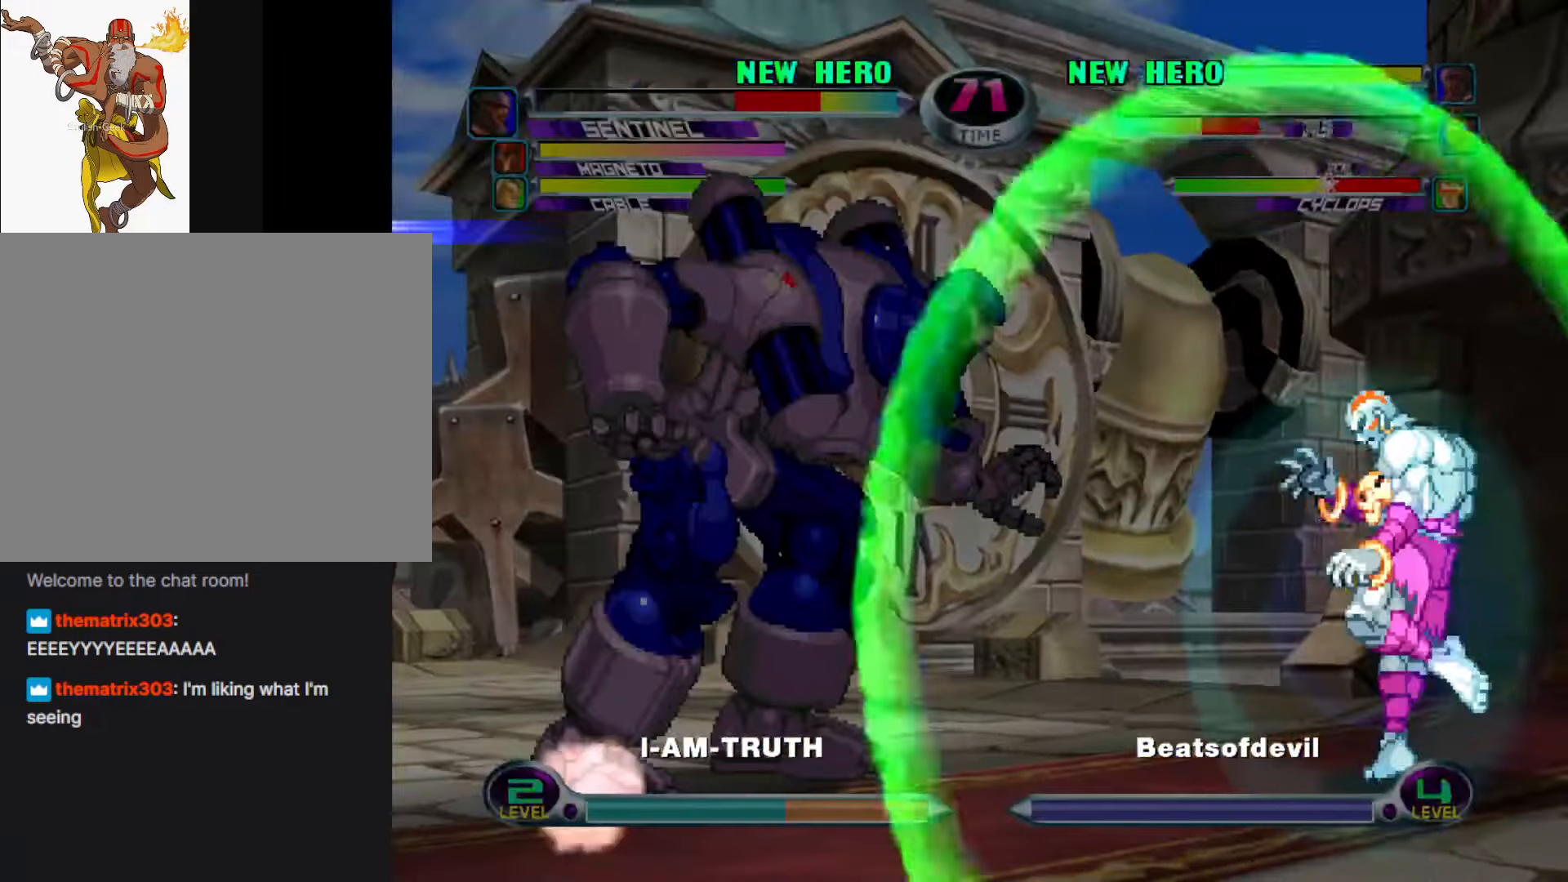
{"buttons": [], "left_stick": "right", "events": [[33, "left_stick", "left"], [50, "CIRCLE", "down"], [50, "CROSS", "down"], [83, "CIRCLE", "up"], [83, "CROSS", "up"], [133, "left_stick", "right"], [150, "CIRCLE", "down"], [150, "CROSS", "down"], [183, "CIRCLE", "up"], [183, "CROSS", "up"], [216, "left_stick", "left"], [250, "CIRCLE", "down"], [250, "CROSS", "down"], [300, "CIRCLE", "up"], [300, "CROSS", "up"], [316, "left_stick", "center"], [333, "CIRCLE", "down"], [333, "CROSS", "down"], [400, "CIRCLE", "up"], [400, "CROSS", "up"], [450, "left_stick", "right"]]}
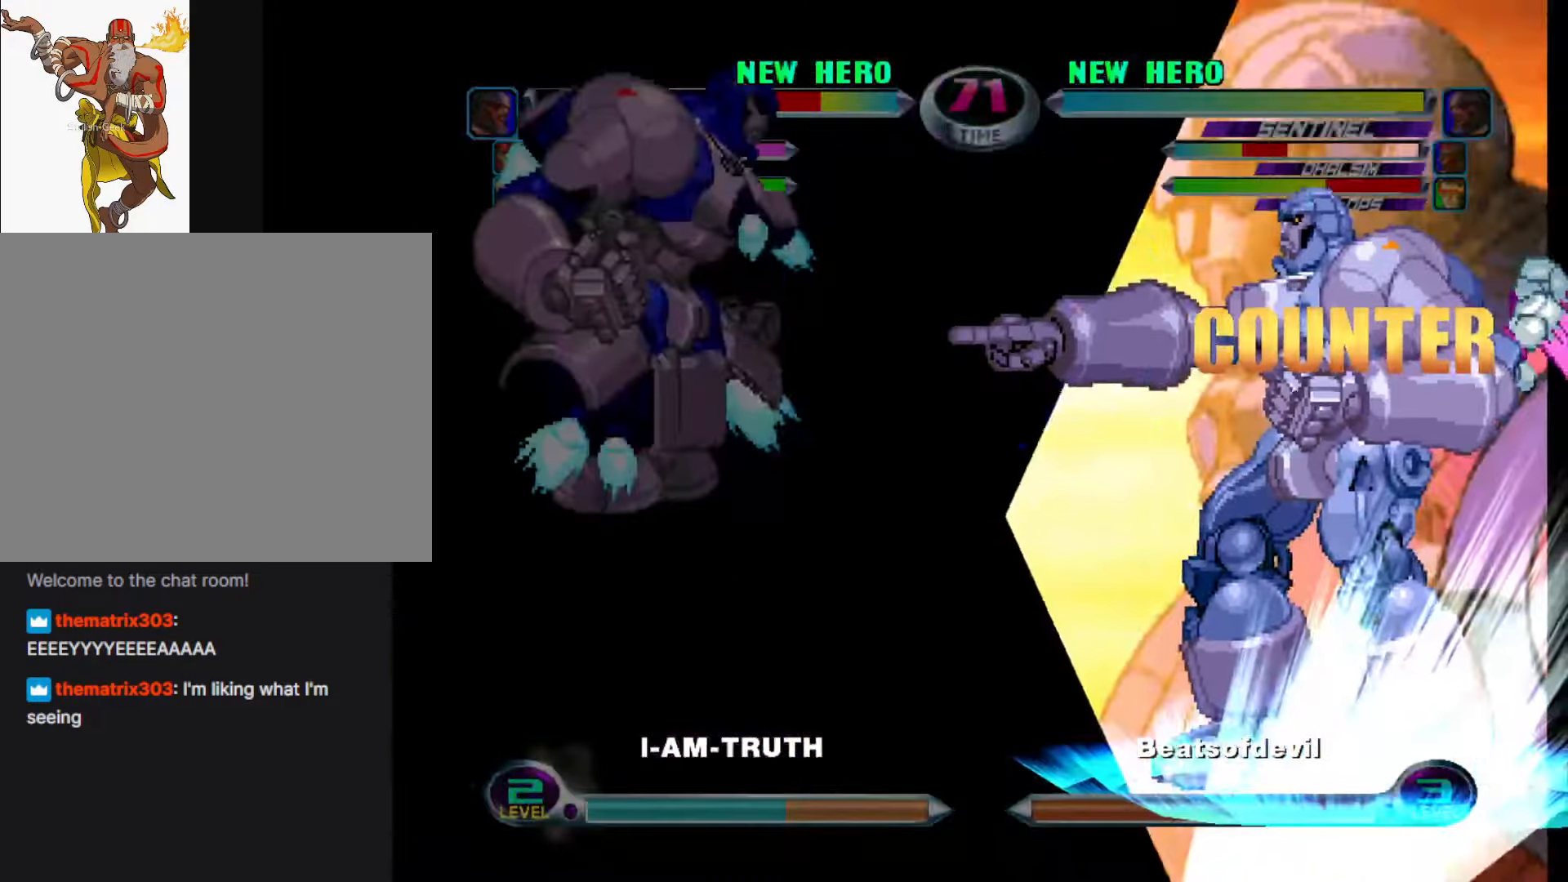
{"buttons": [], "left_stick": "center", "events": [[216, "left_stick", "center"]]}
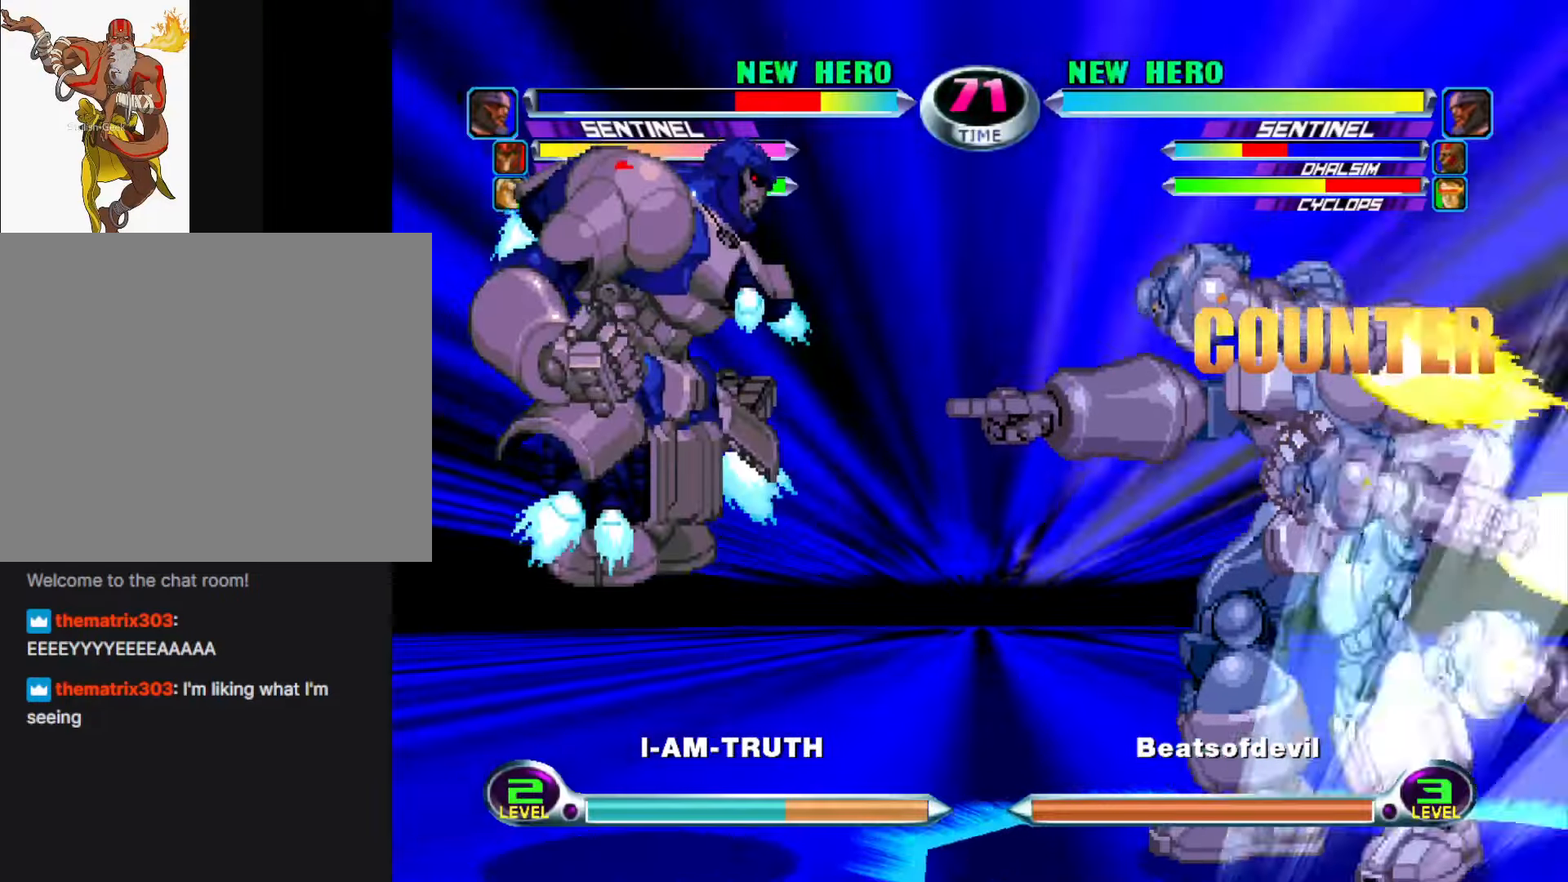
{"buttons": [], "left_stick": "center", "events": []}
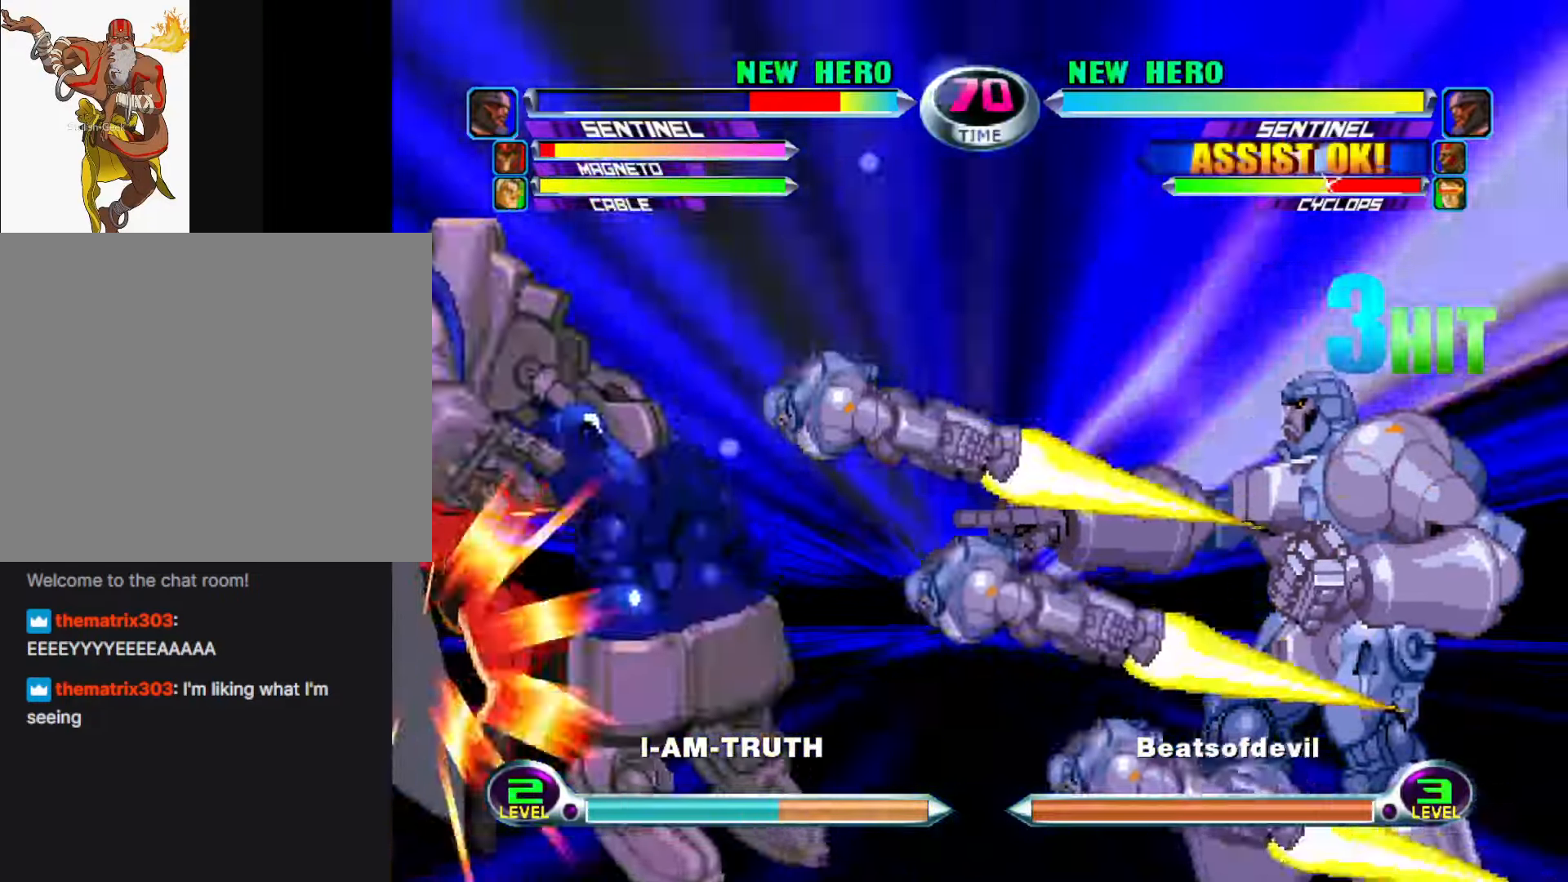
{"buttons": [], "left_stick": "left", "events": [[383, "left_stick", "down"], [466, "left_stick", "left"]]}
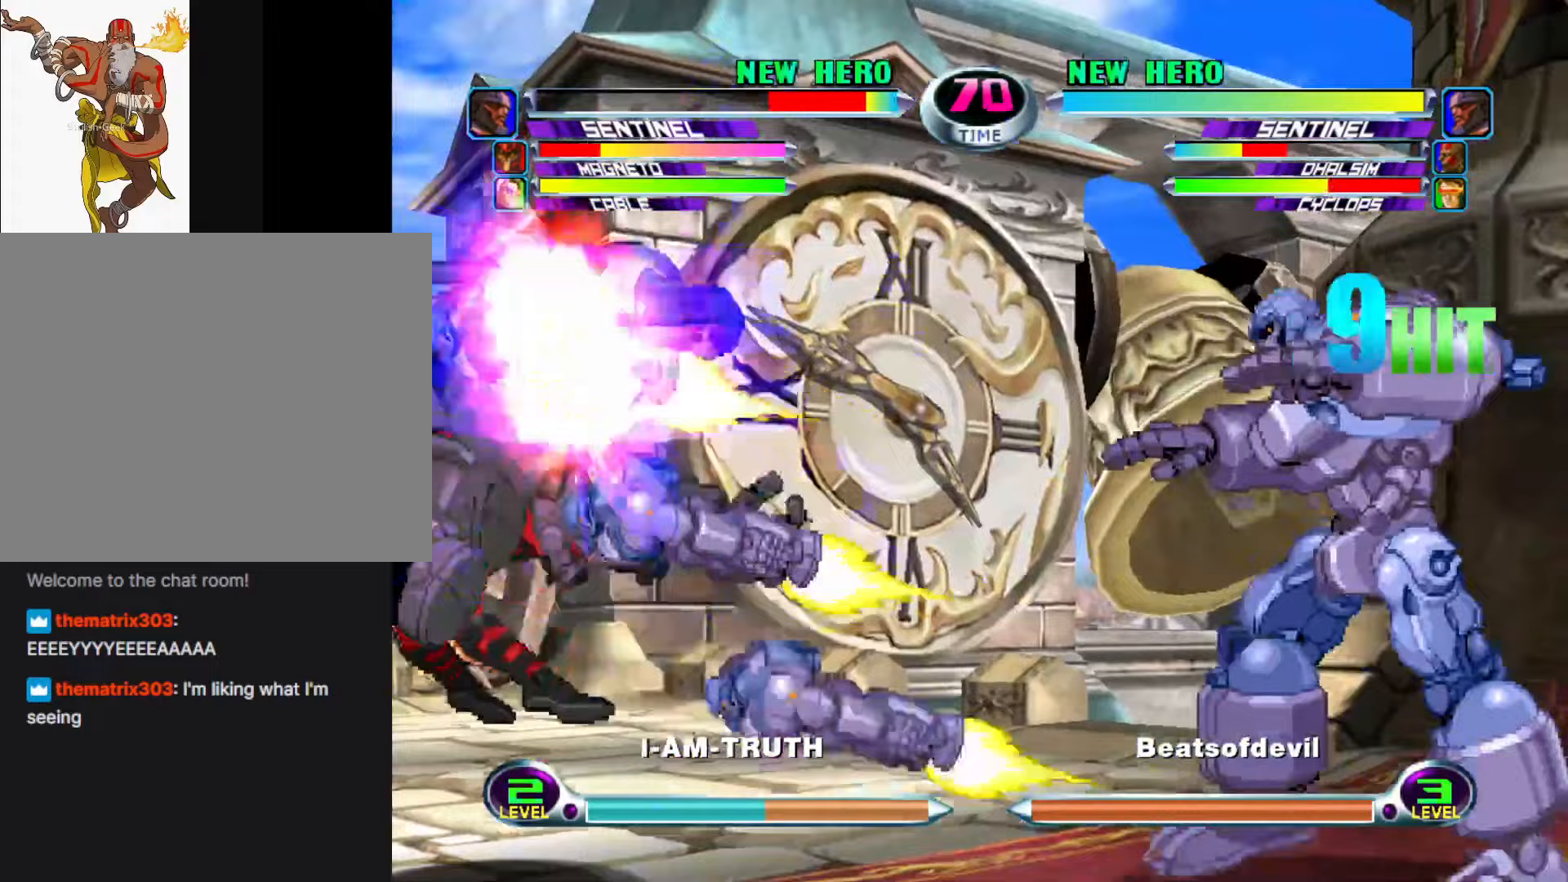
{"buttons": [], "left_stick": "center", "events": [[17, "TRIANGLE", "down"], [83, "TRIANGLE", "up"], [83, "left_stick", "center"], [233, "left_stick", "down"], [300, "left_stick", "left"], [367, "CIRCLE", "down"], [367, "CROSS", "down"], [383, "left_stick", "center"], [433, "CIRCLE", "up"], [433, "CROSS", "up"]]}
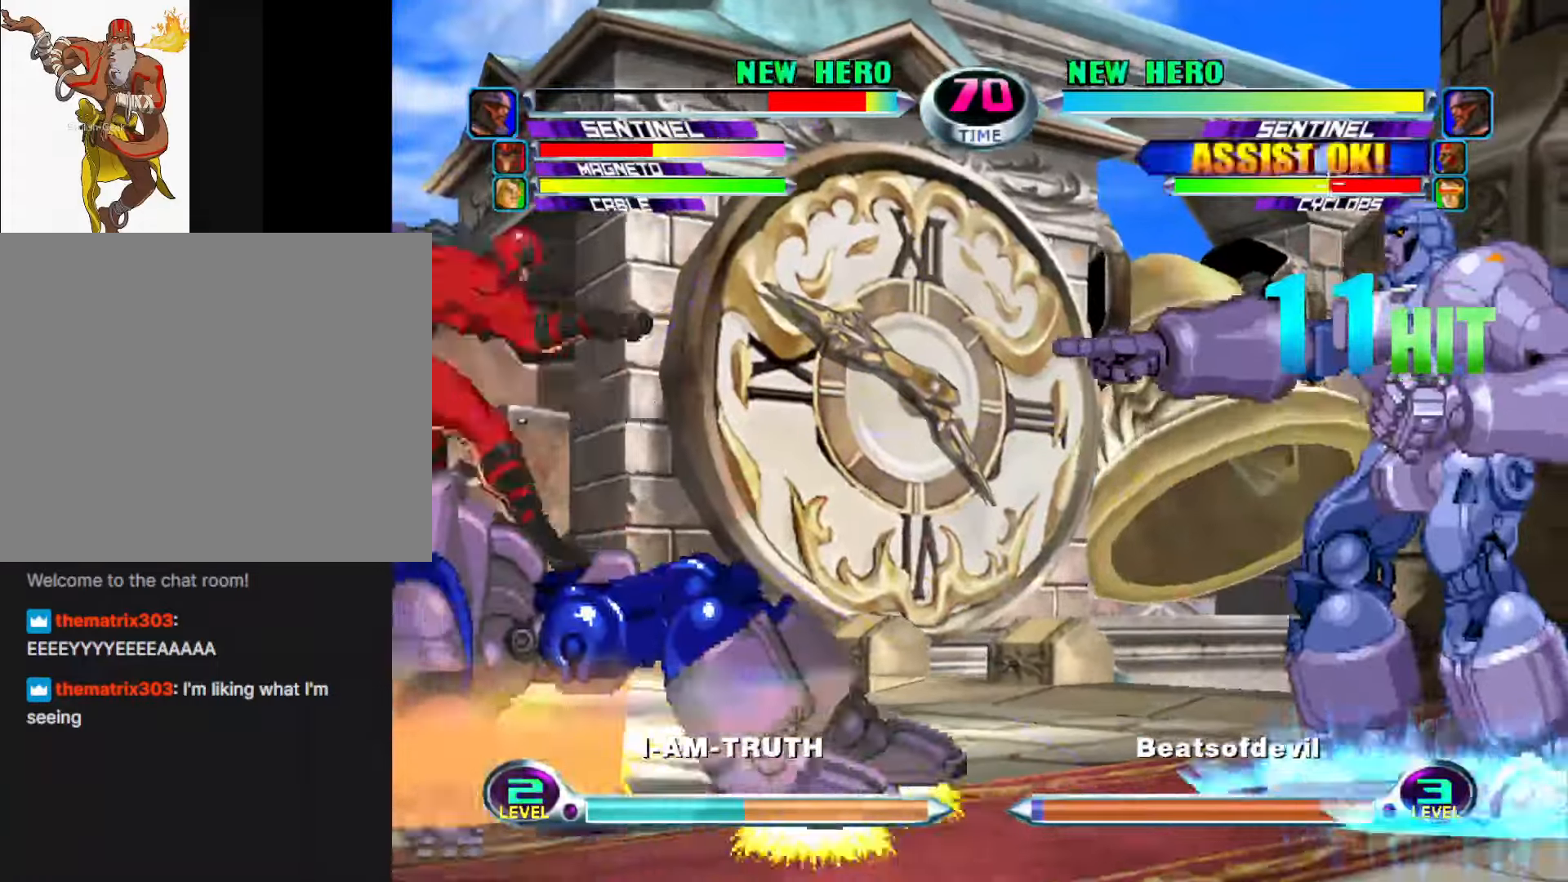
{"buttons": [], "left_stick": "center", "events": []}
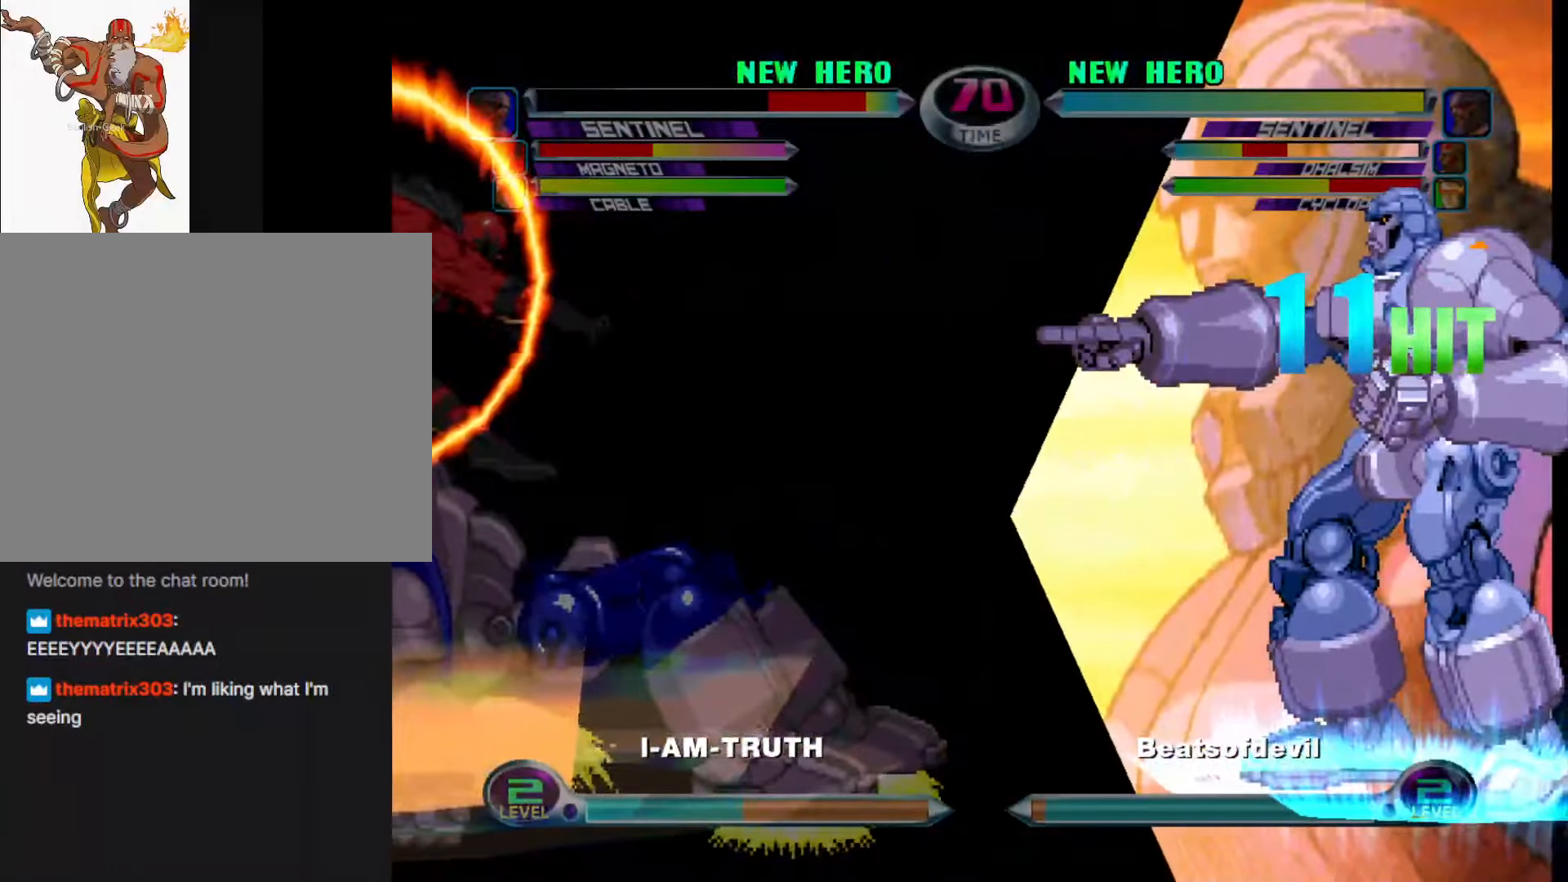
{"buttons": [], "left_stick": "center", "events": []}
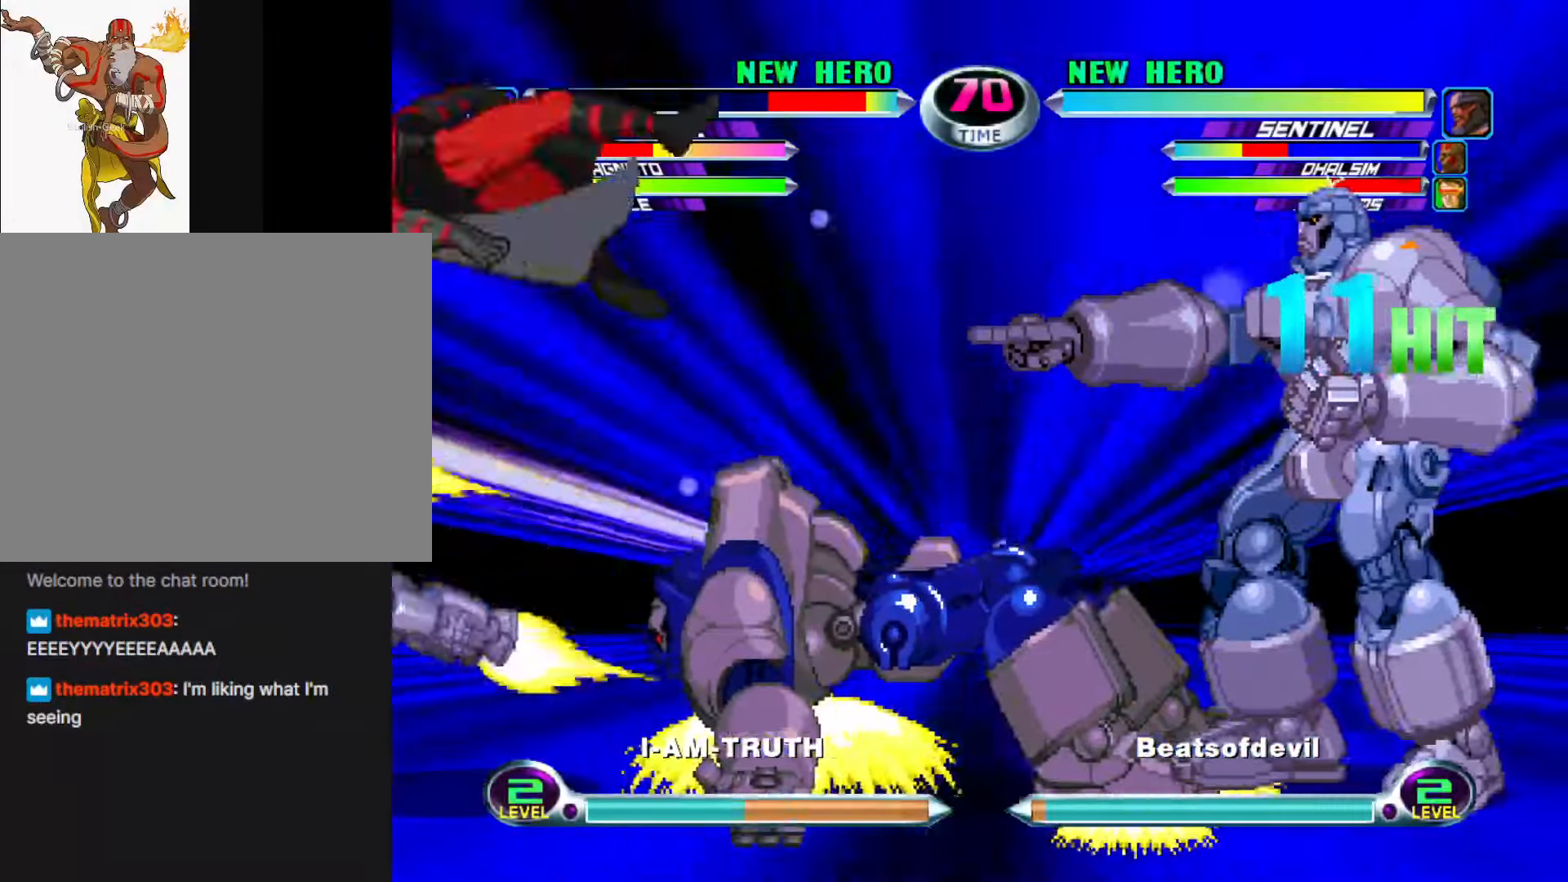
{"buttons": [], "left_stick": "center", "events": [[400, "R2", "down"], [467, "R2", "up"]]}
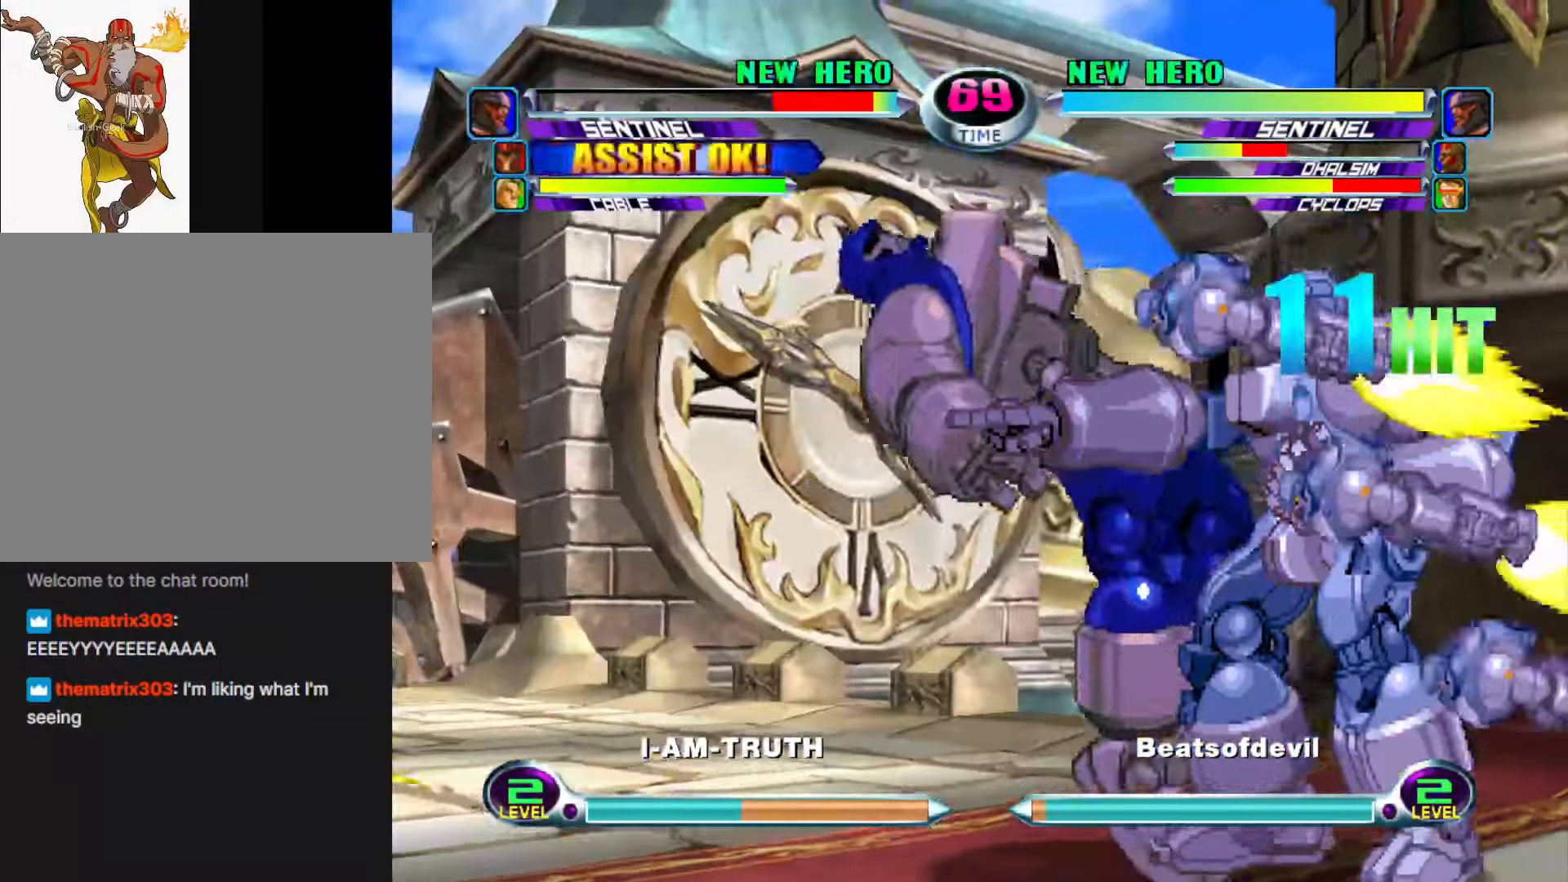
{"buttons": [], "left_stick": "center", "events": [[33, "R2", "down"], [117, "R2", "up"], [217, "R2", "down"], [233, "SQUARE", "down"], [300, "SQUARE", "up"], [317, "R2", "up"]]}
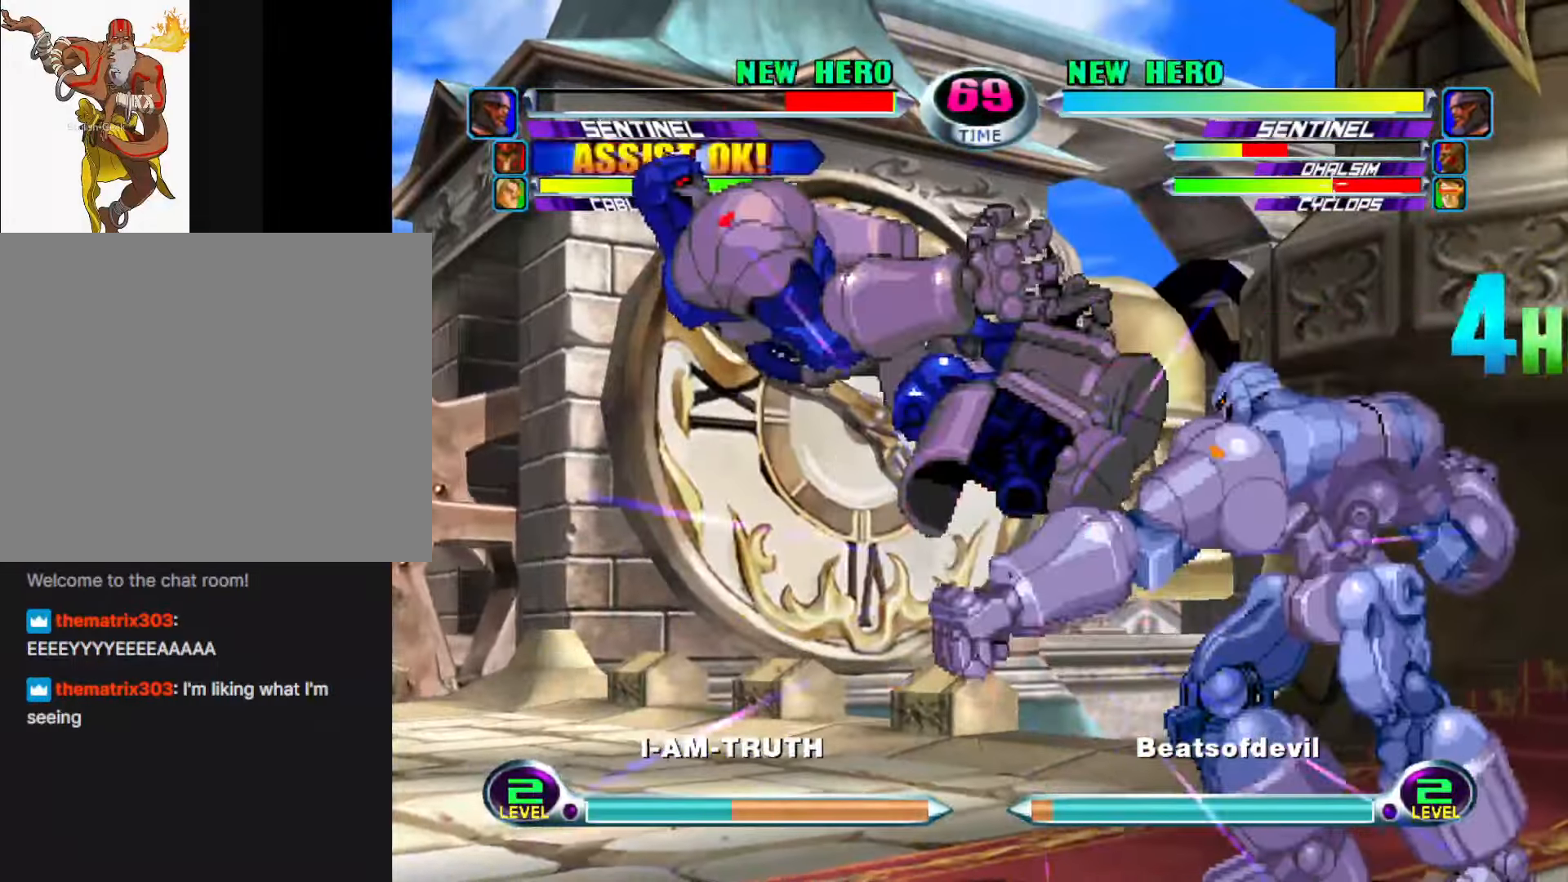
{"buttons": [], "left_stick": "left", "events": [[250, "left_stick", "left"], [333, "left_stick", "center"], [383, "left_stick", "left"]]}
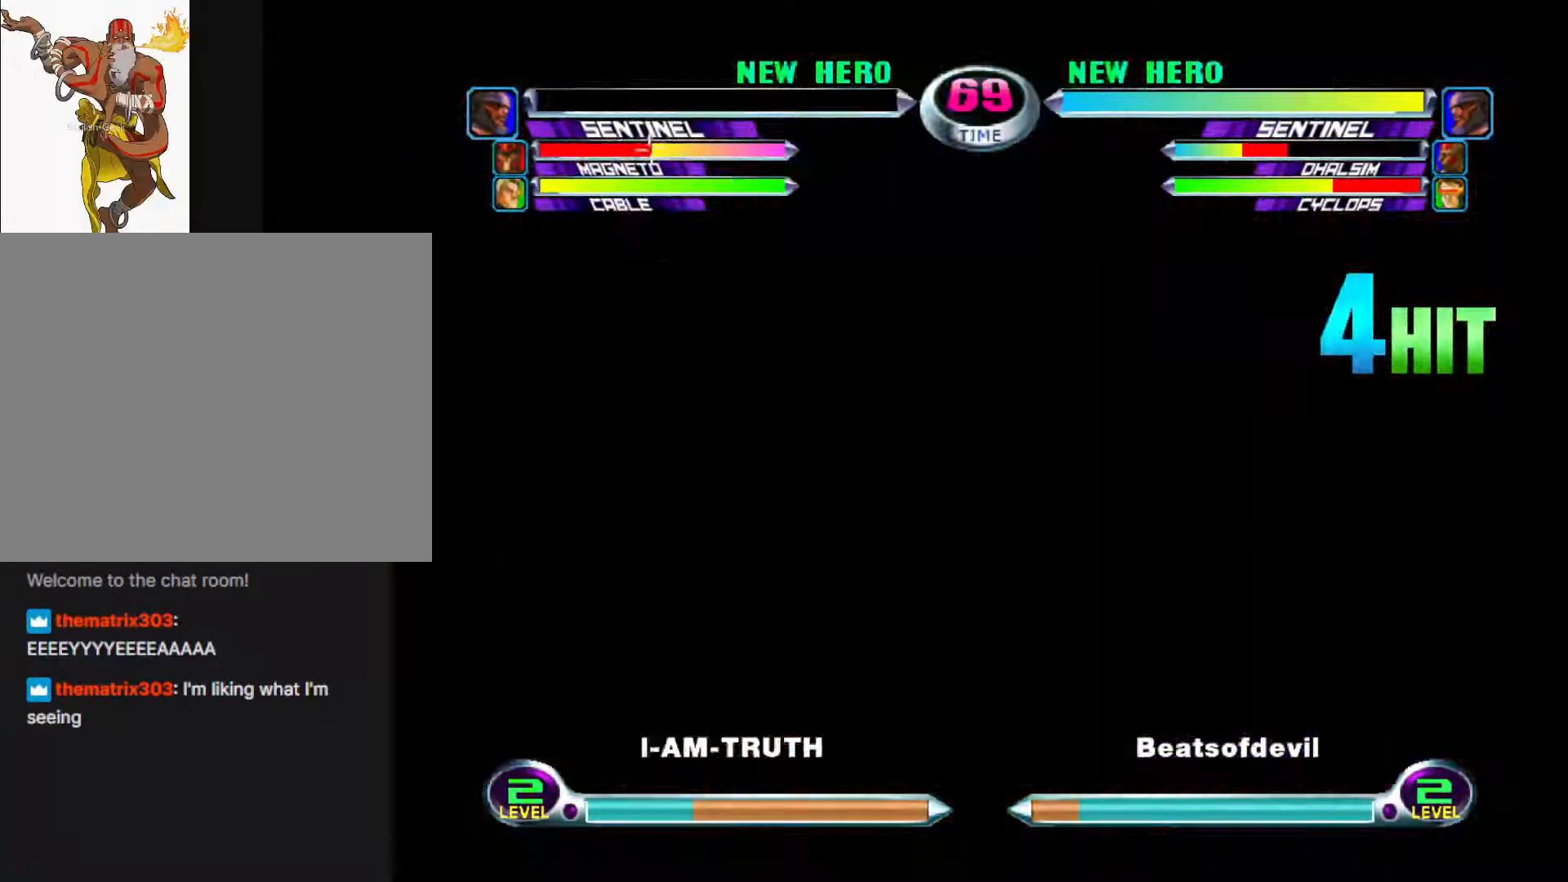
{"buttons": [], "left_stick": "down", "events": [[17, "left_stick", "center"], [467, "left_stick", "down"]]}
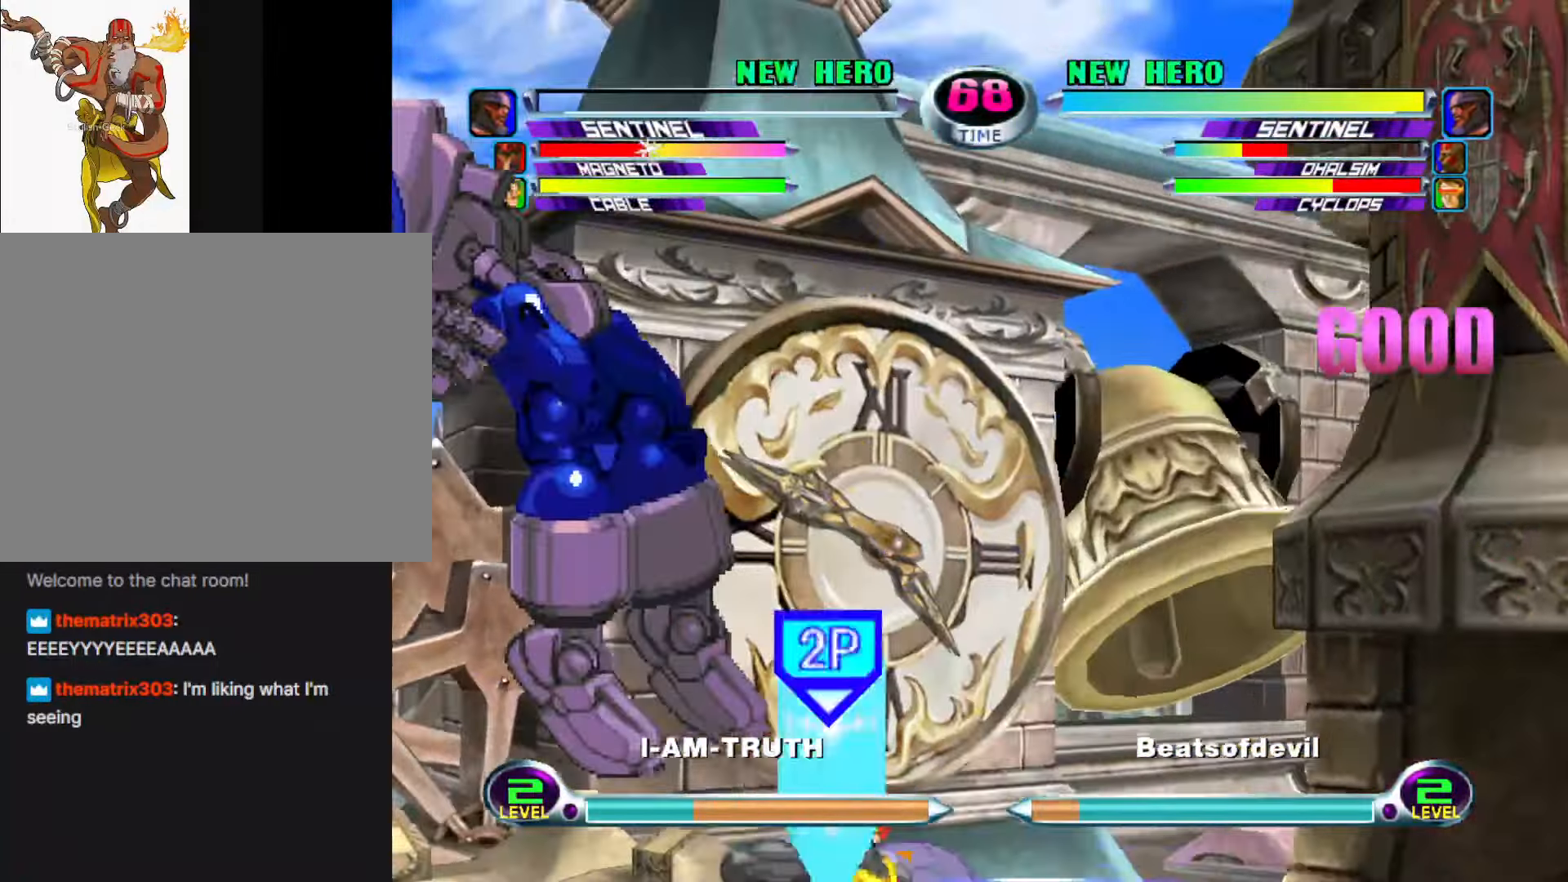
{"buttons": [], "left_stick": "down", "events": [[17, "SQUARE", "down"], [17, "TRIANGLE", "down"], [83, "SQUARE", "up"], [83, "TRIANGLE", "up"], [117, "left_stick", "center"], [333, "left_stick", "down"], [400, "SQUARE", "down"], [400, "TRIANGLE", "down"], [483, "SQUARE", "up"], [483, "TRIANGLE", "up"]]}
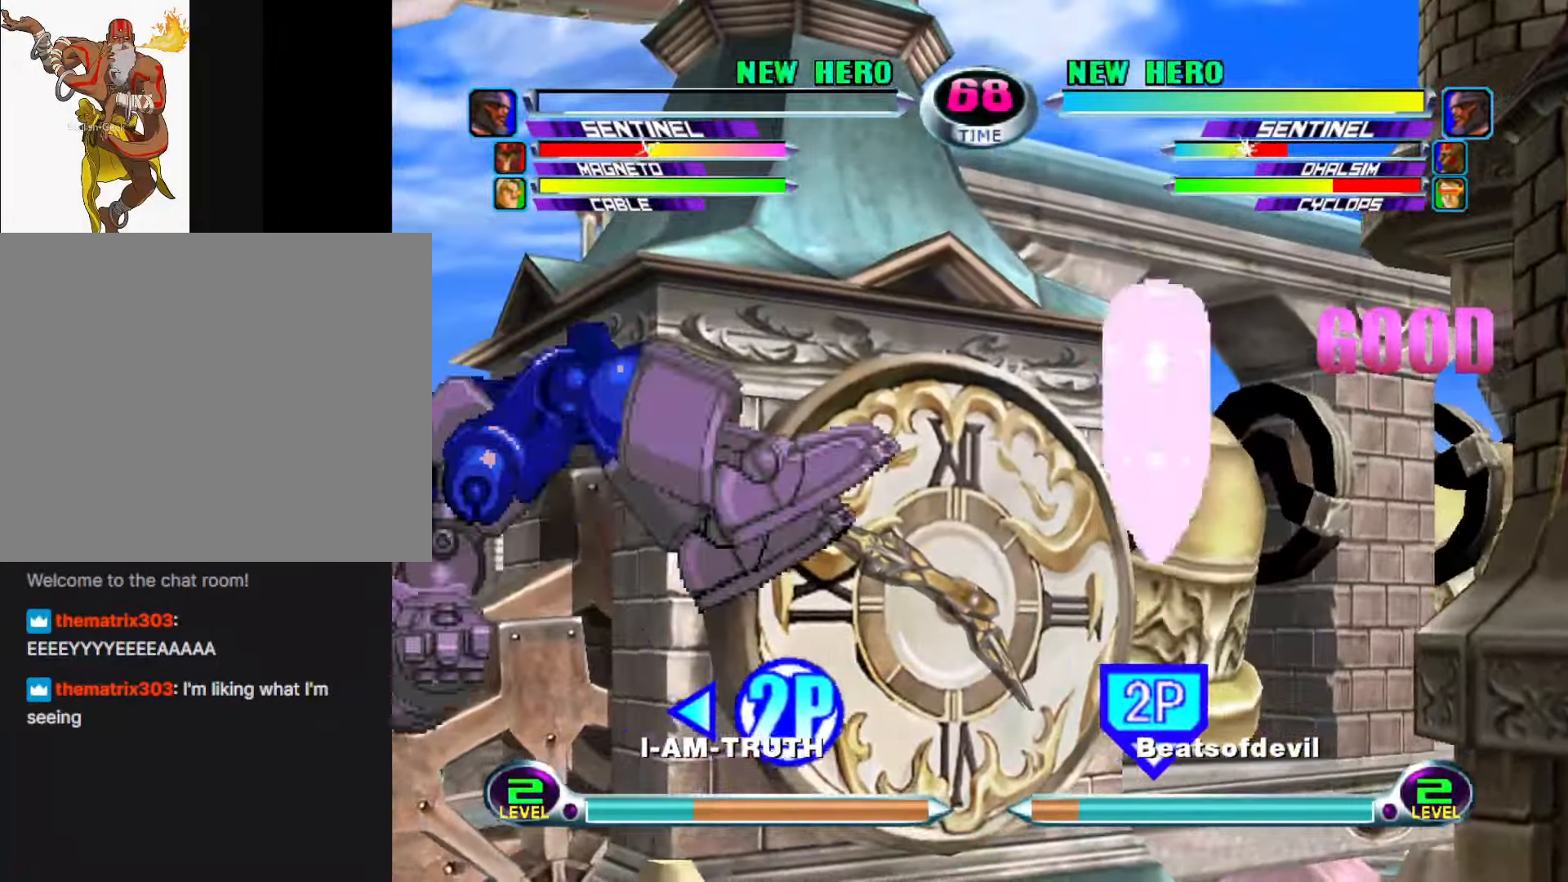
{"buttons": [], "left_stick": "down", "events": [[317, "CROSS", "down"], [400, "CROSS", "up"]]}
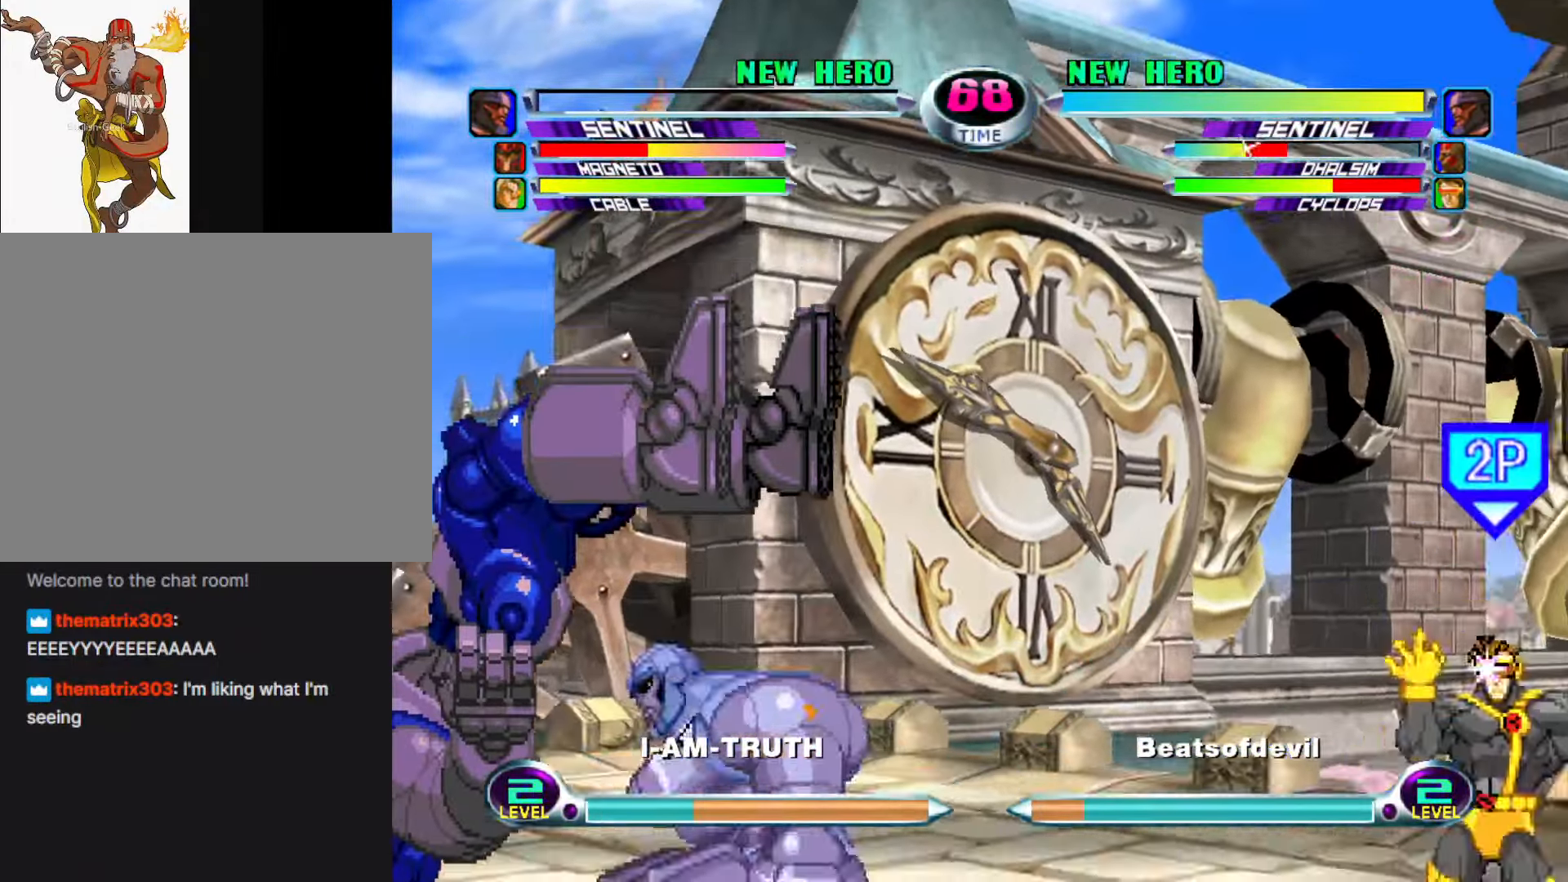
{"buttons": [], "left_stick": "center", "events": [[67, "left_stick", "center"], [250, "left_stick", "left"], [333, "left_stick", "center"], [383, "left_stick", "left"], [483, "left_stick", "center"]]}
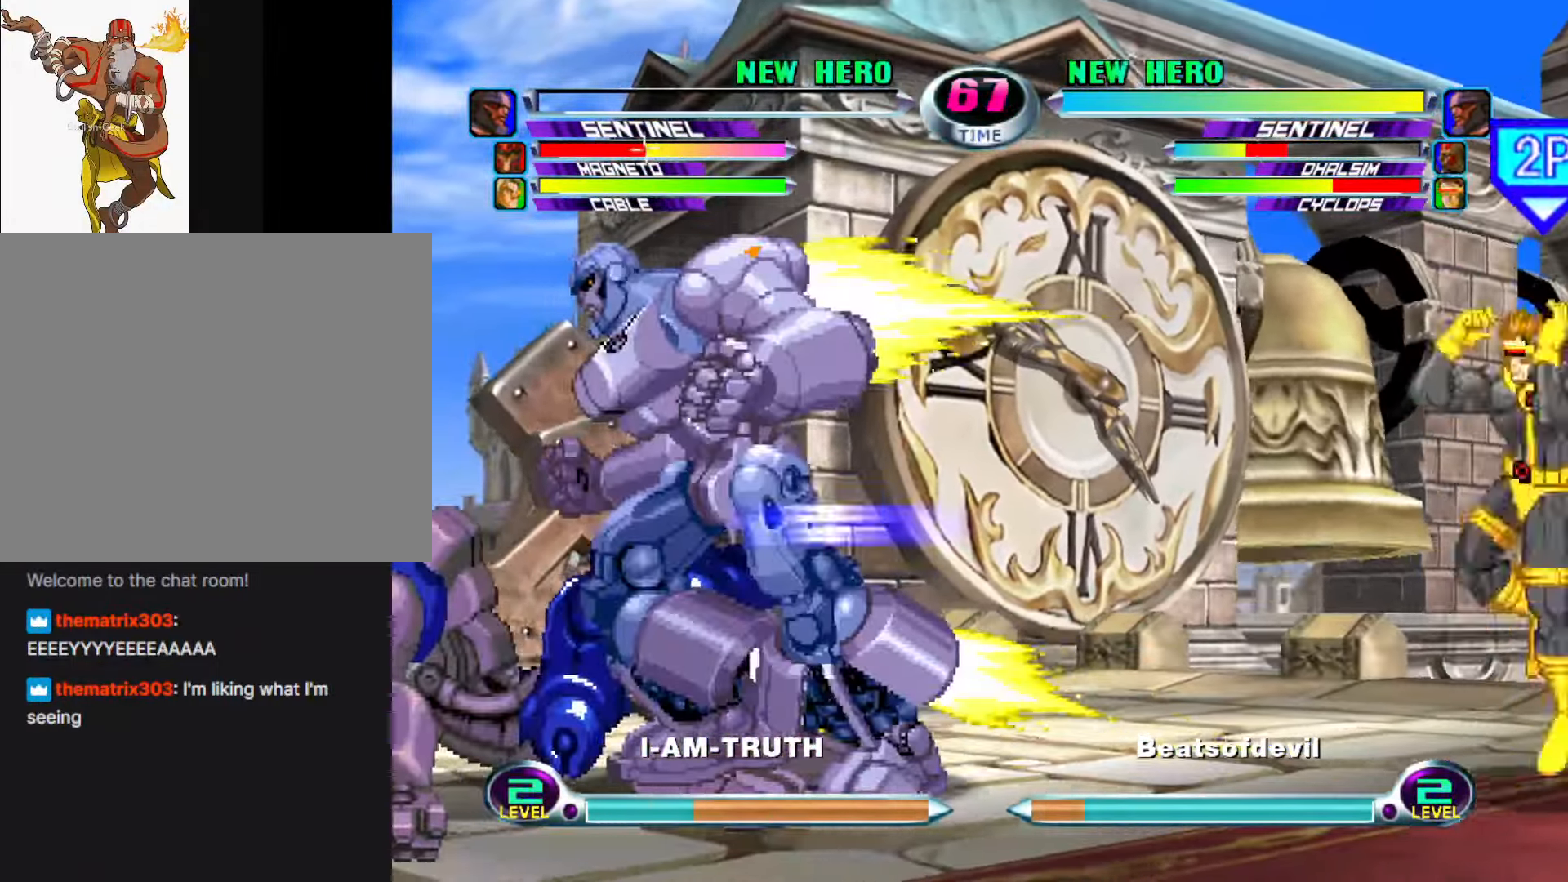
{"buttons": [], "left_stick": "down-right", "events": [[17, "left_stick", "right"], [67, "left_stick", "center"], [134, "left_stick", "right"], [200, "left_stick", "down-right"], [267, "TRIANGLE", "down"], [317, "TRIANGLE", "up"]]}
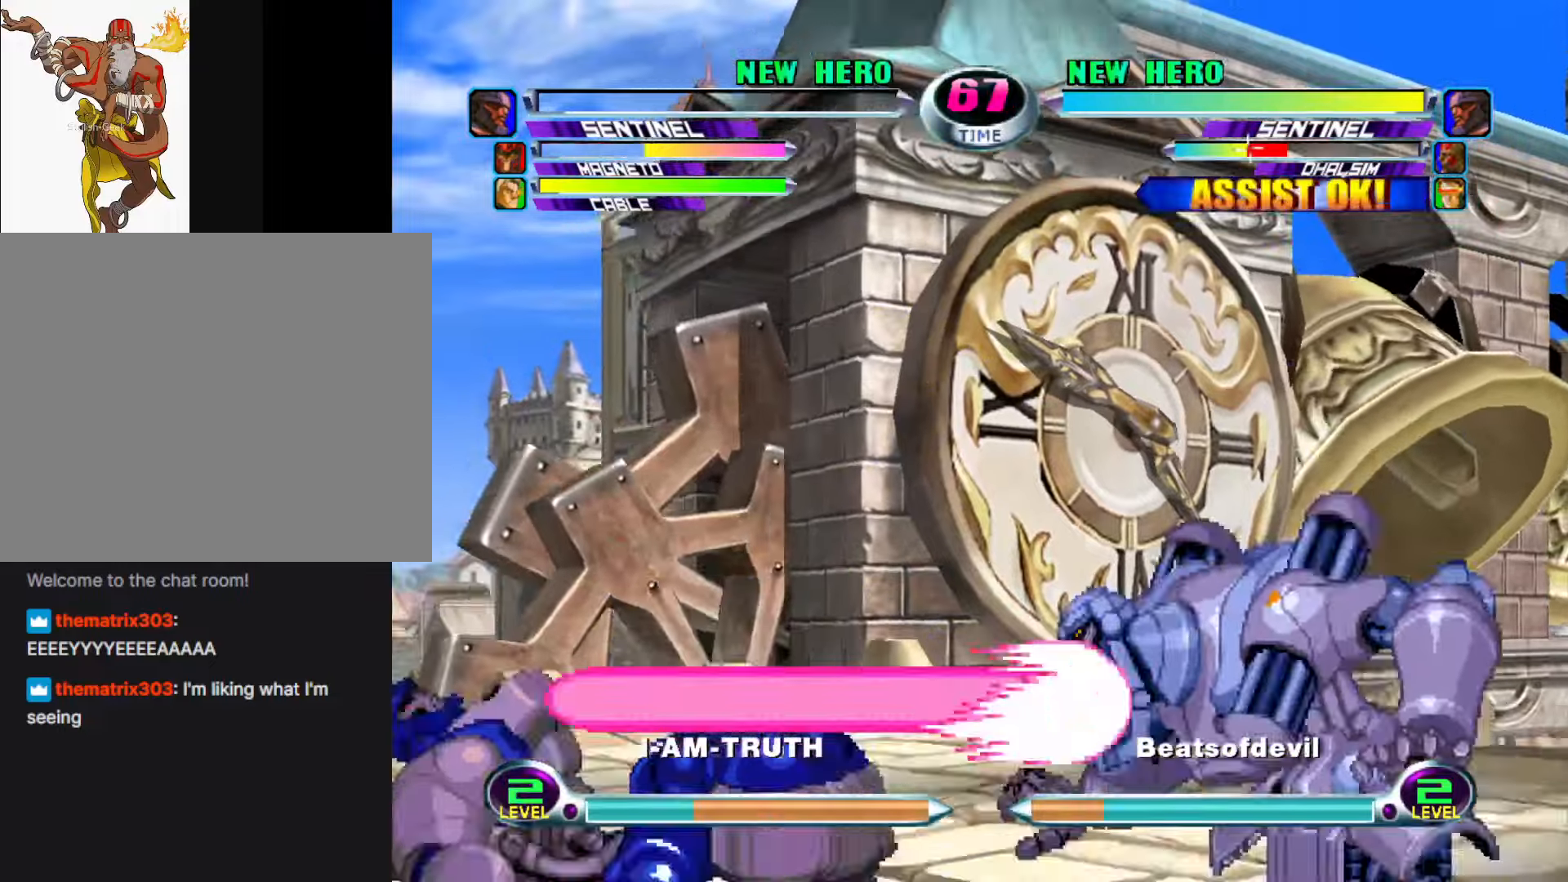
{"buttons": [], "left_stick": "center", "events": [[200, "left_stick", "down-left"], [284, "TRIANGLE", "down"], [300, "left_stick", "up-left"], [350, "TRIANGLE", "up"], [367, "left_stick", "center"]]}
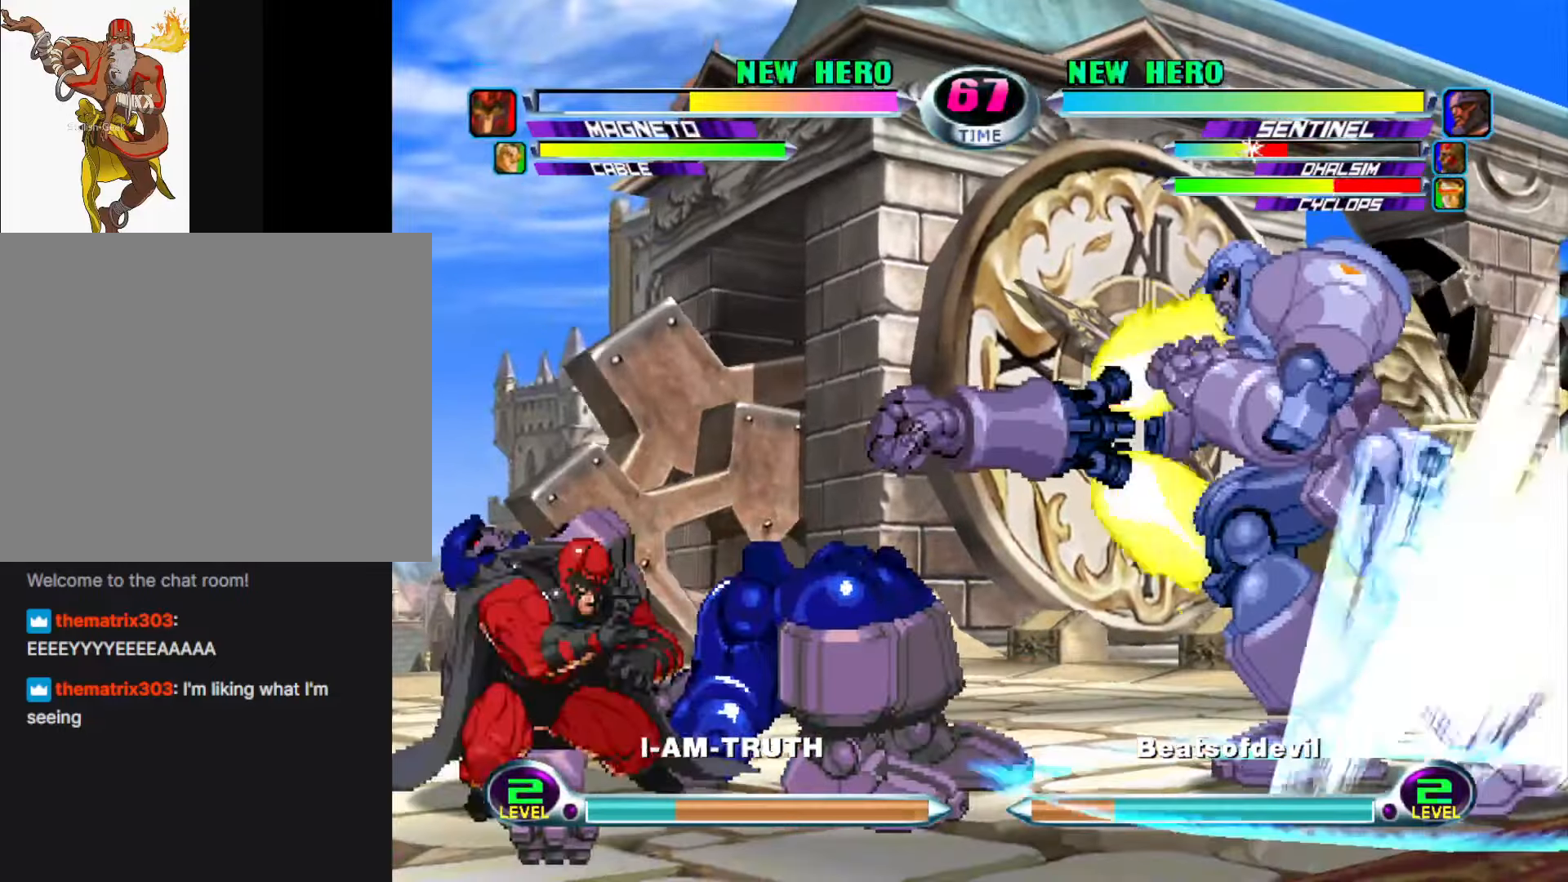
{"buttons": [], "left_stick": "center", "events": [[34, "left_stick", "down"], [100, "left_stick", "left"], [150, "CIRCLE", "down"], [150, "CROSS", "down"], [200, "CIRCLE", "up"], [200, "CROSS", "up"], [200, "left_stick", "center"]]}
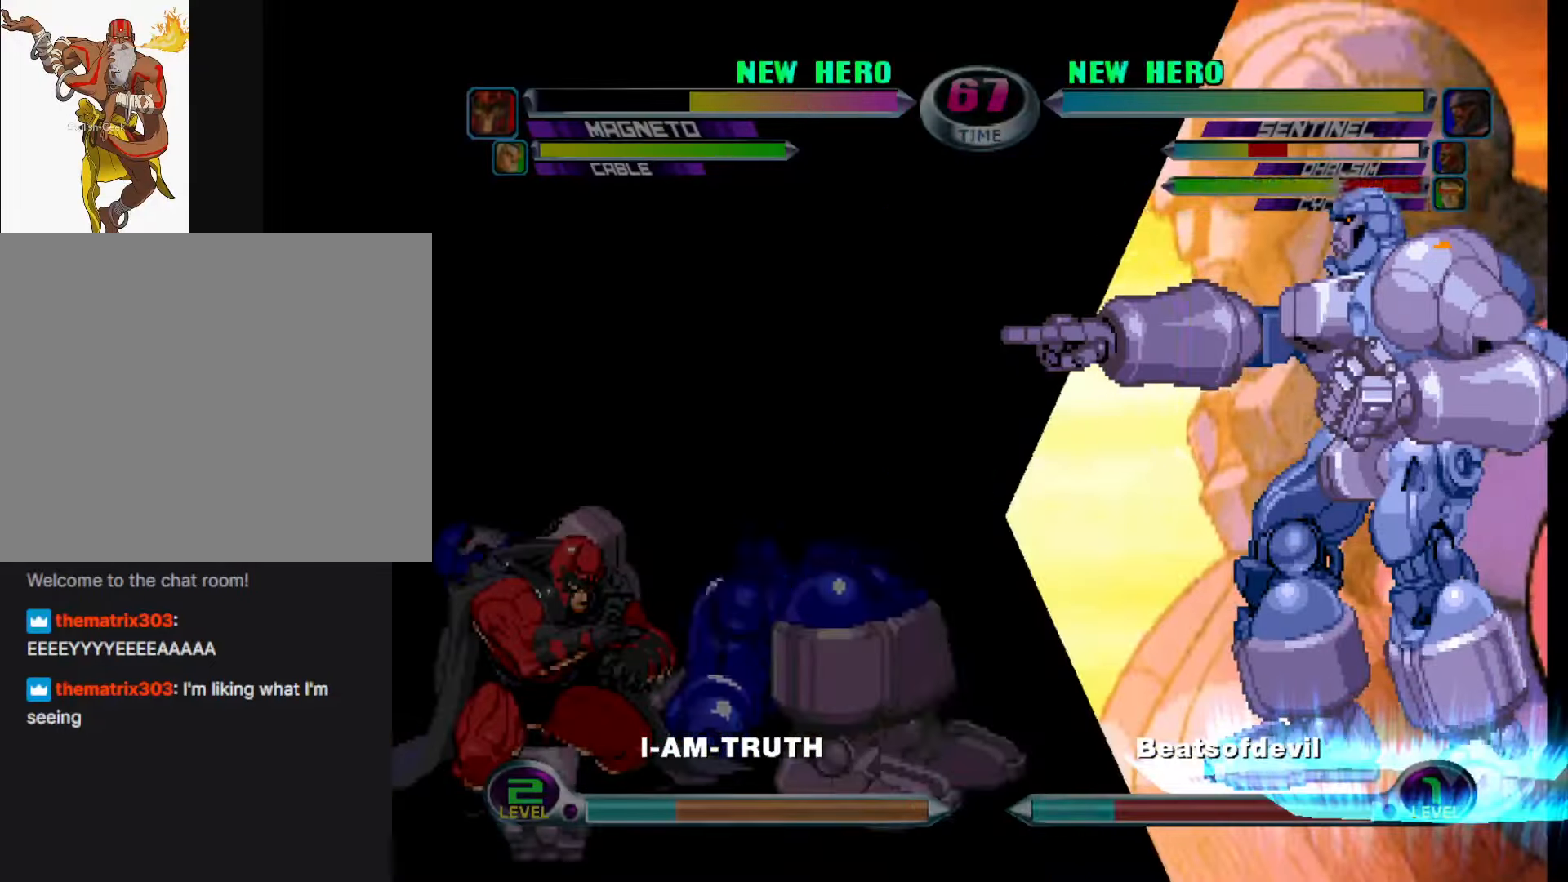
{"buttons": [], "left_stick": "center", "events": []}
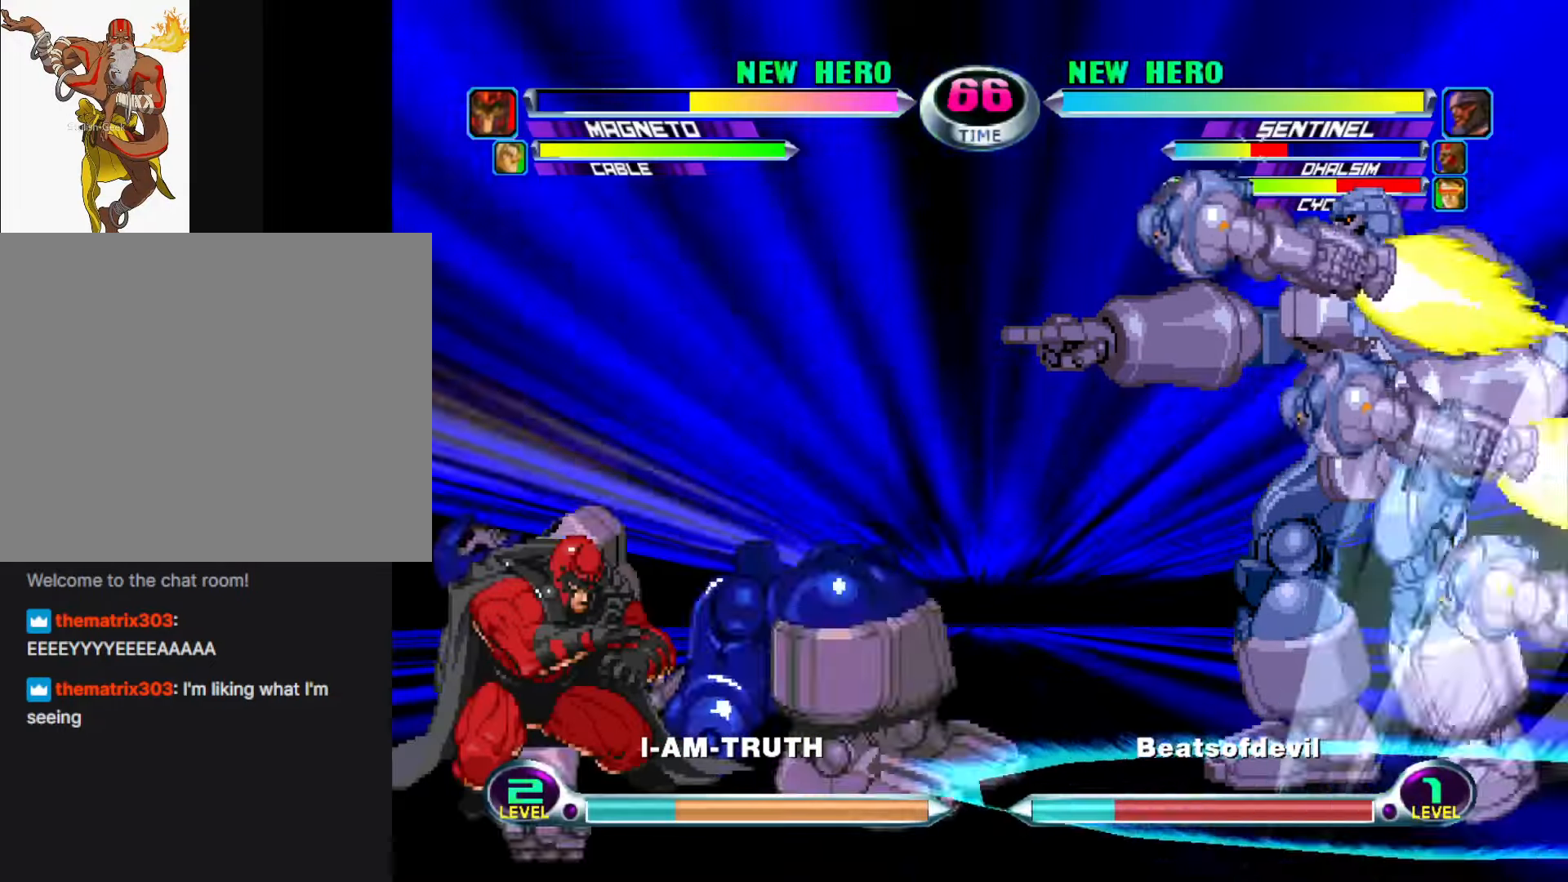
{"buttons": [], "left_stick": "center", "events": []}